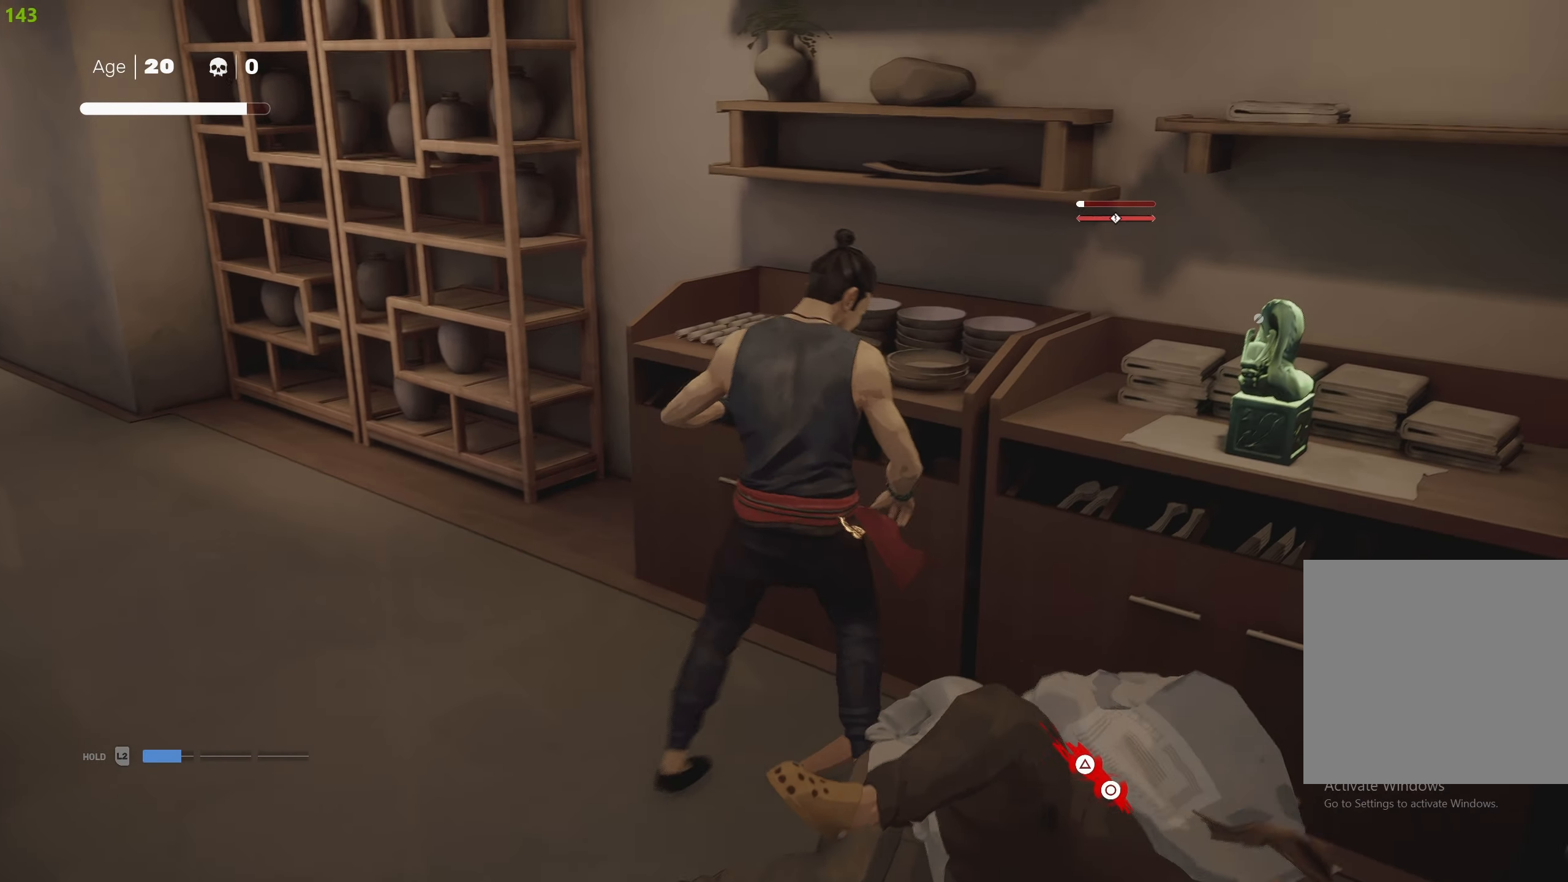
Gameplay with a controller (PlayStation layout); each line is a JSON object with the inputs held at the frame after it. "events" lists button and stick changes between this image and that frame as [ms after this image, input, new state], when the widget could be followed in between.
{"buttons": [], "left_stick": "center", "right_stick": "center", "events": [[34, "CIRCLE", "down"], [34, "TRIANGLE", "down"], [334, "left_stick", "center"], [367, "CIRCLE", "up"], [367, "TRIANGLE", "up"]]}
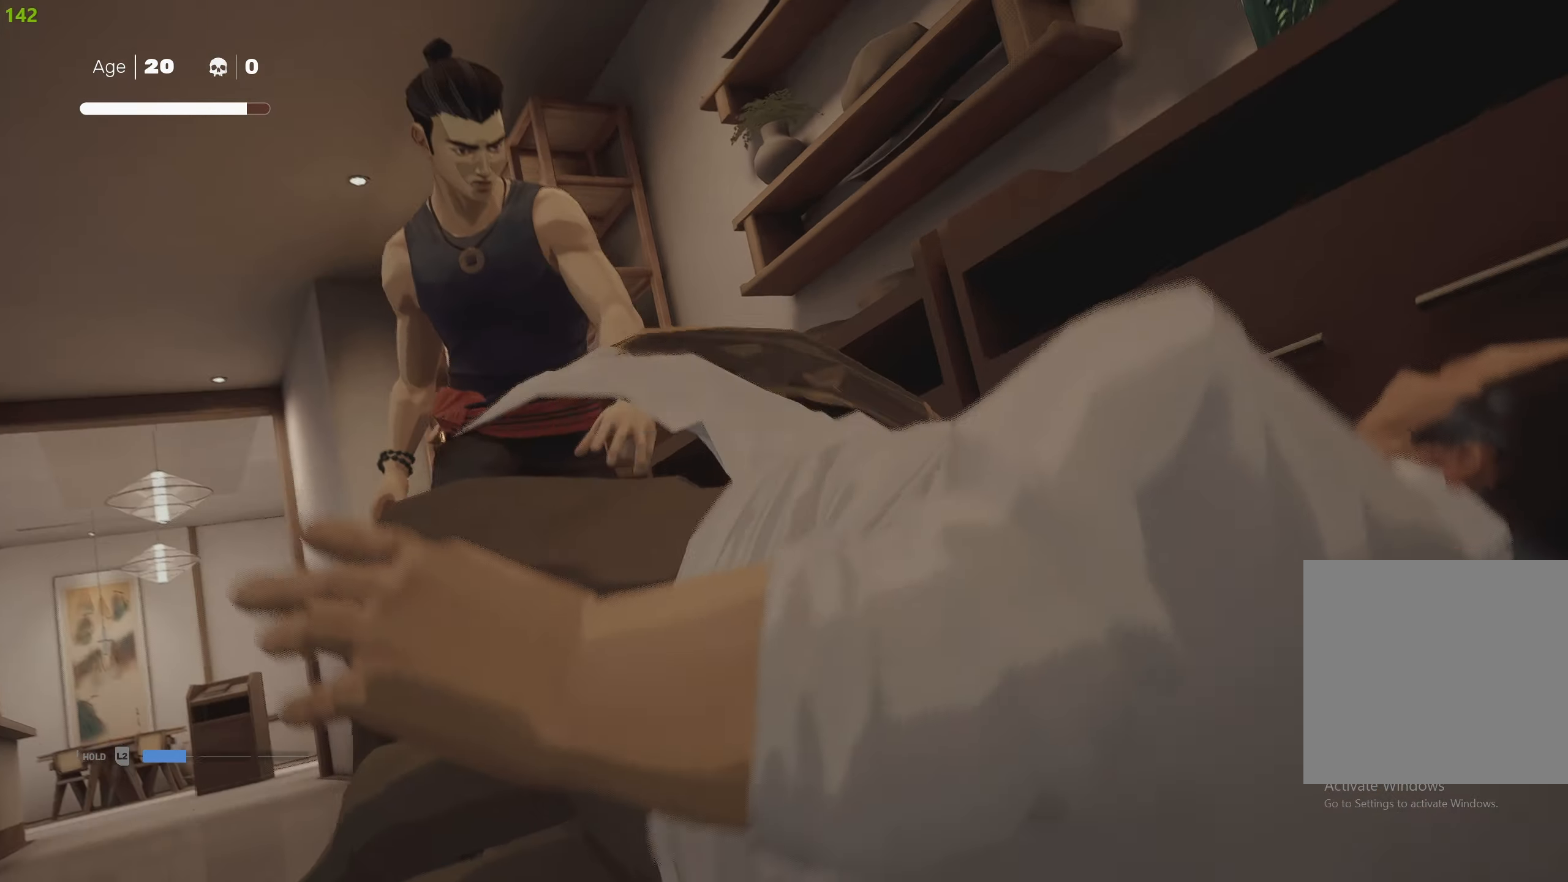
{"buttons": [], "left_stick": "center", "right_stick": "center", "events": []}
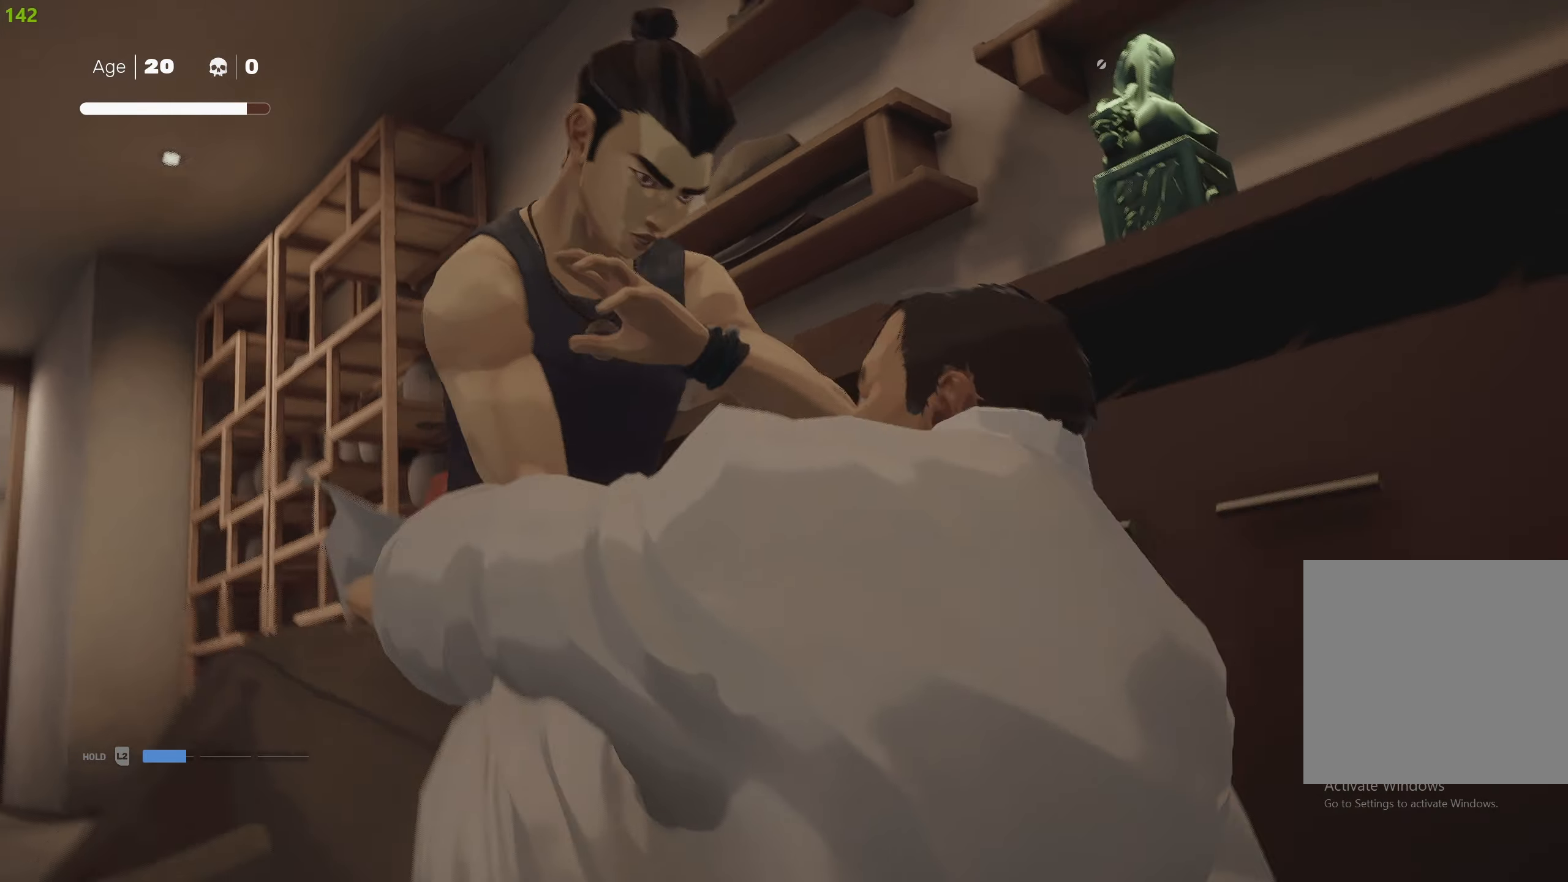
{"buttons": [], "left_stick": "center", "right_stick": "center", "events": []}
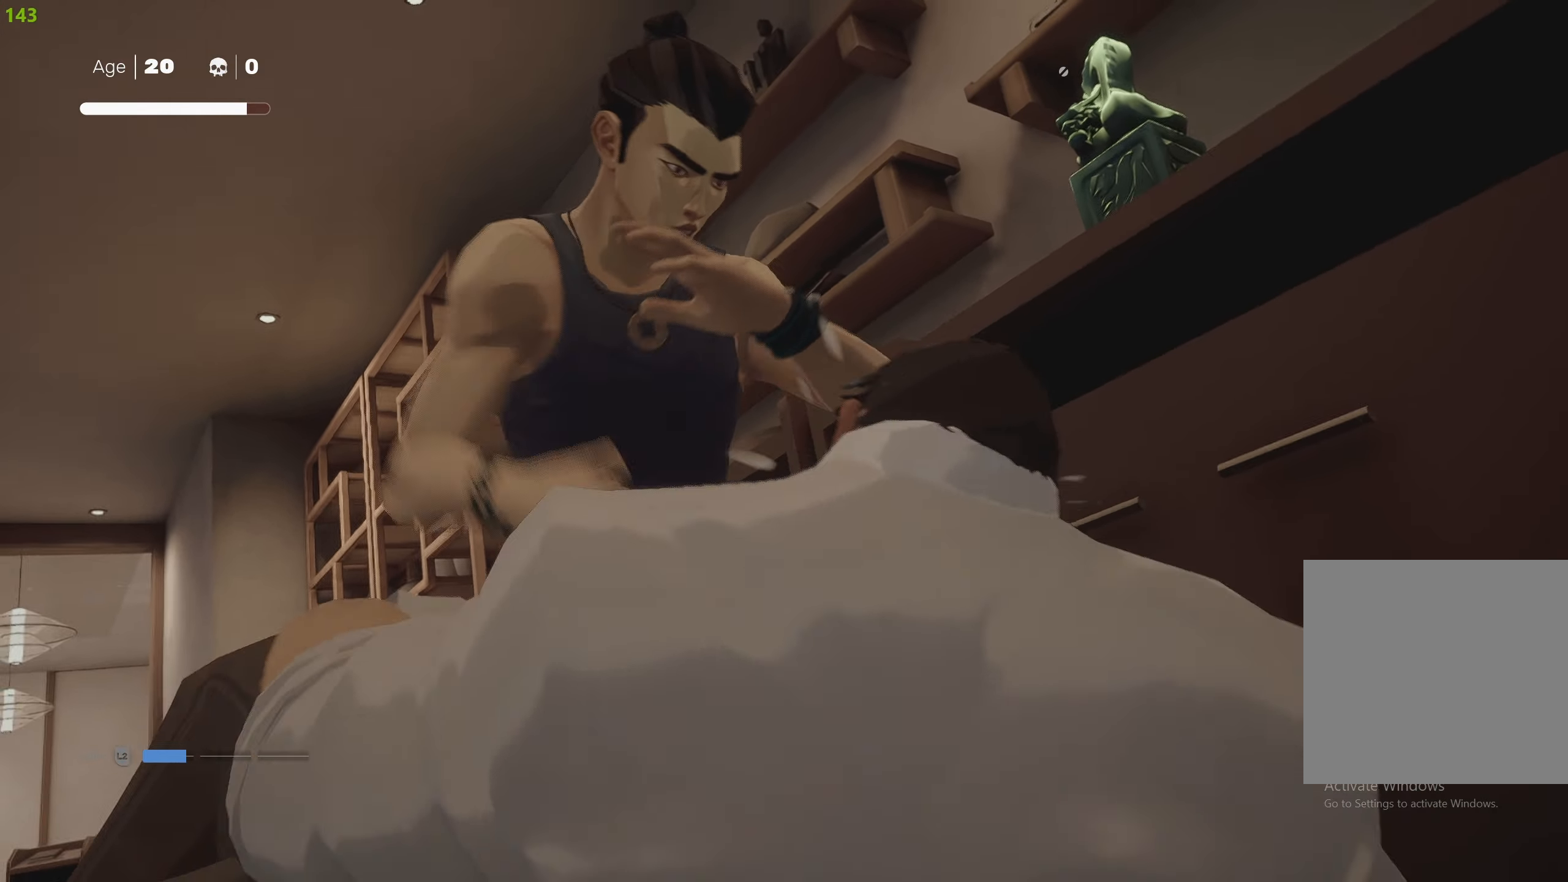
{"buttons": [], "left_stick": "center", "right_stick": "center", "events": []}
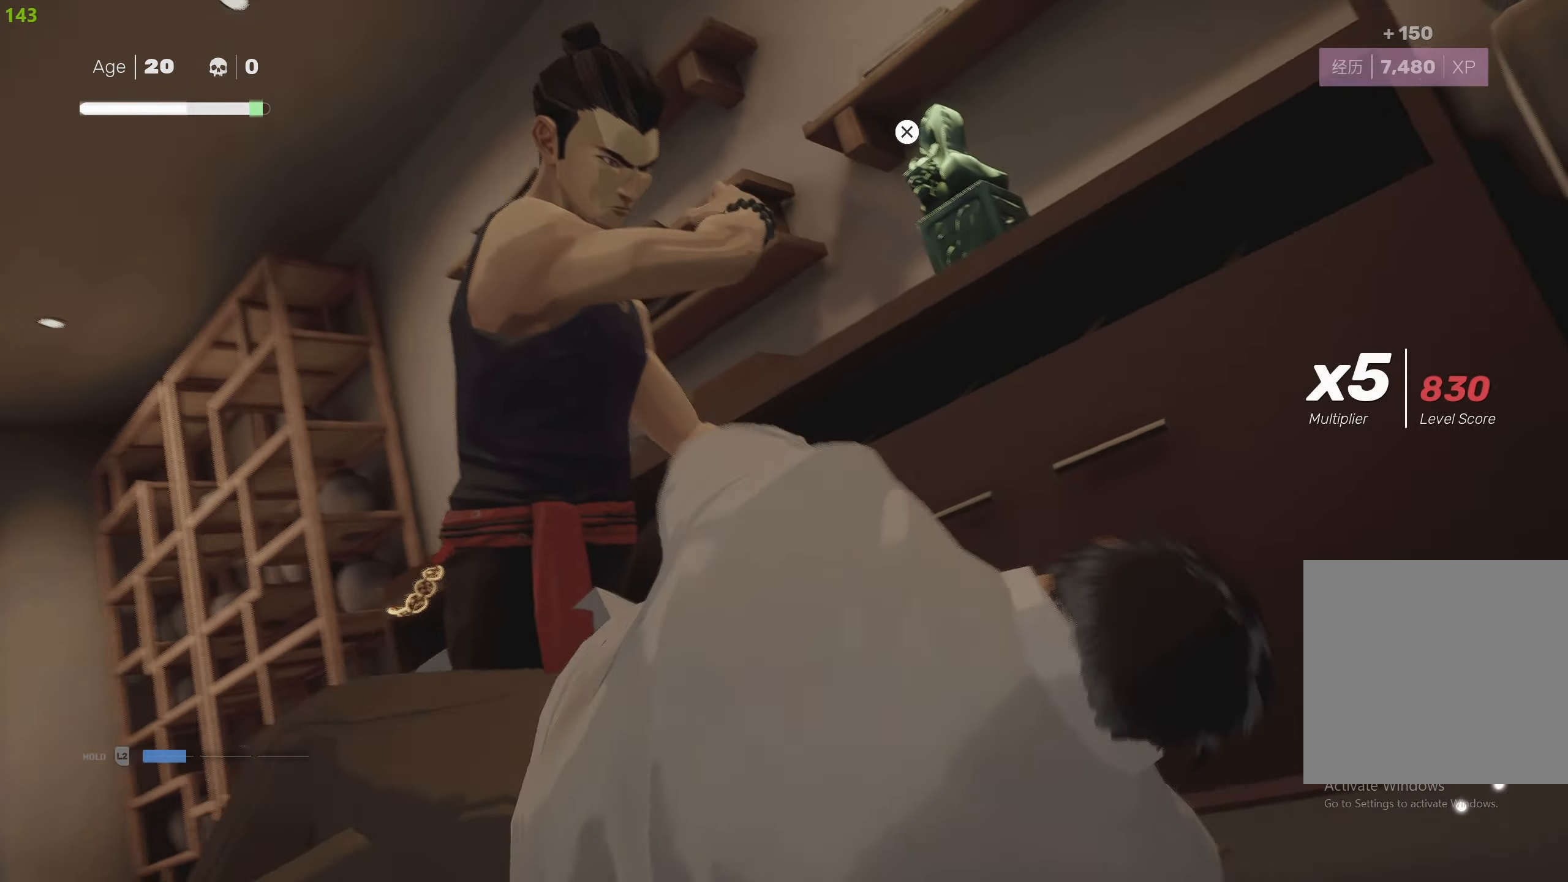
{"buttons": [], "left_stick": "center", "right_stick": "down-right", "events": [[167, "left_stick", "right"], [200, "right_stick", "down-right"], [234, "left_stick", "down-right"], [450, "left_stick", "center"]]}
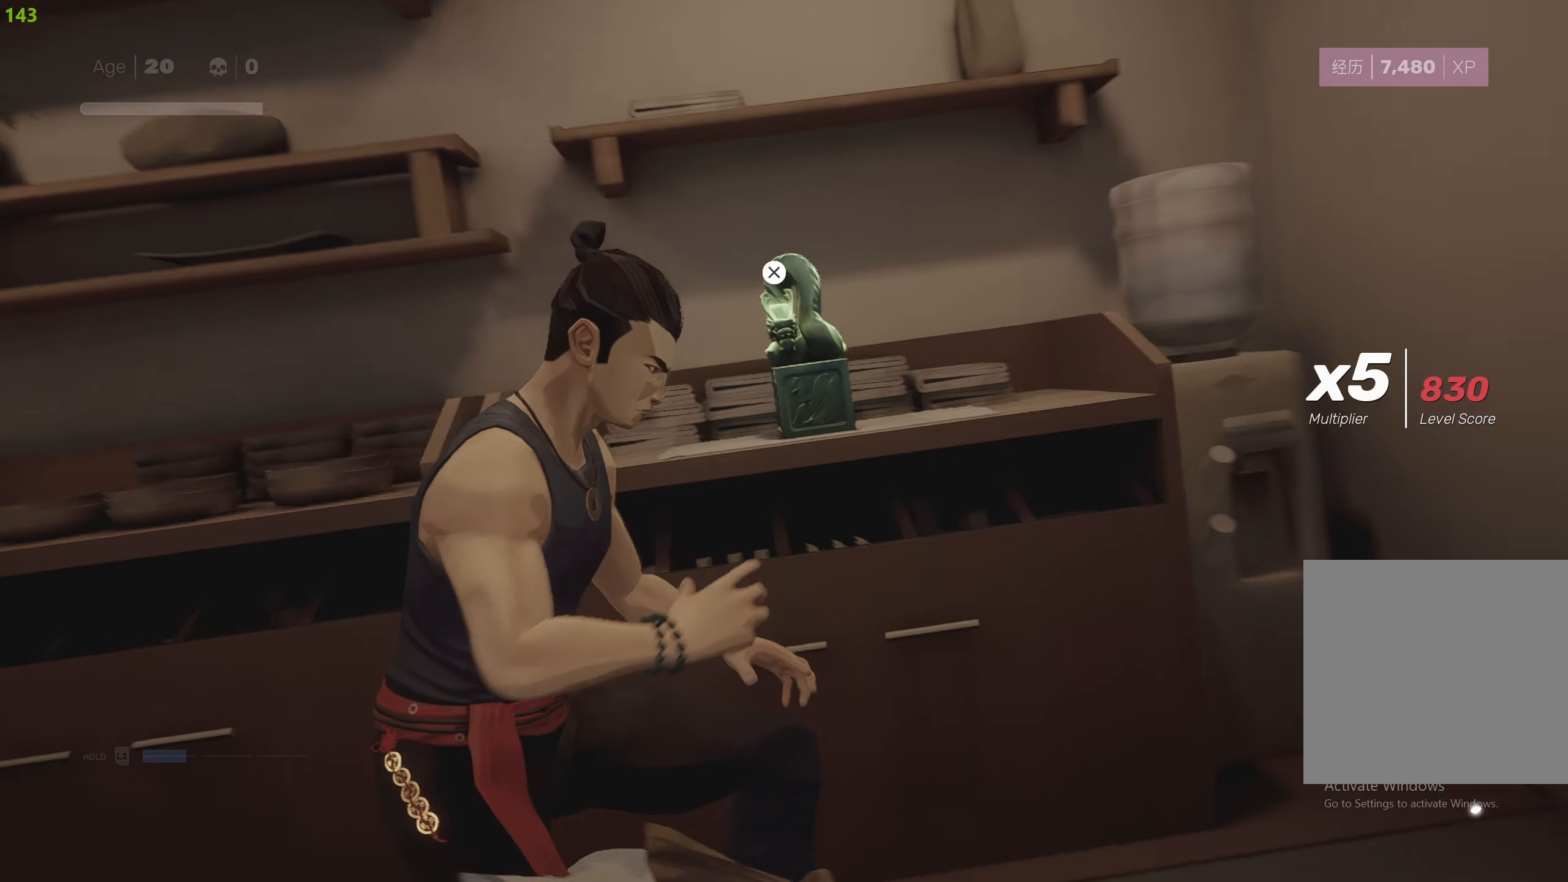
{"buttons": [], "left_stick": "up-right", "right_stick": "center", "events": [[17, "left_stick", "down"], [150, "right_stick", "center"], [167, "left_stick", "center"], [234, "left_stick", "up-right"], [284, "CROSS", "down"], [384, "CROSS", "up"]]}
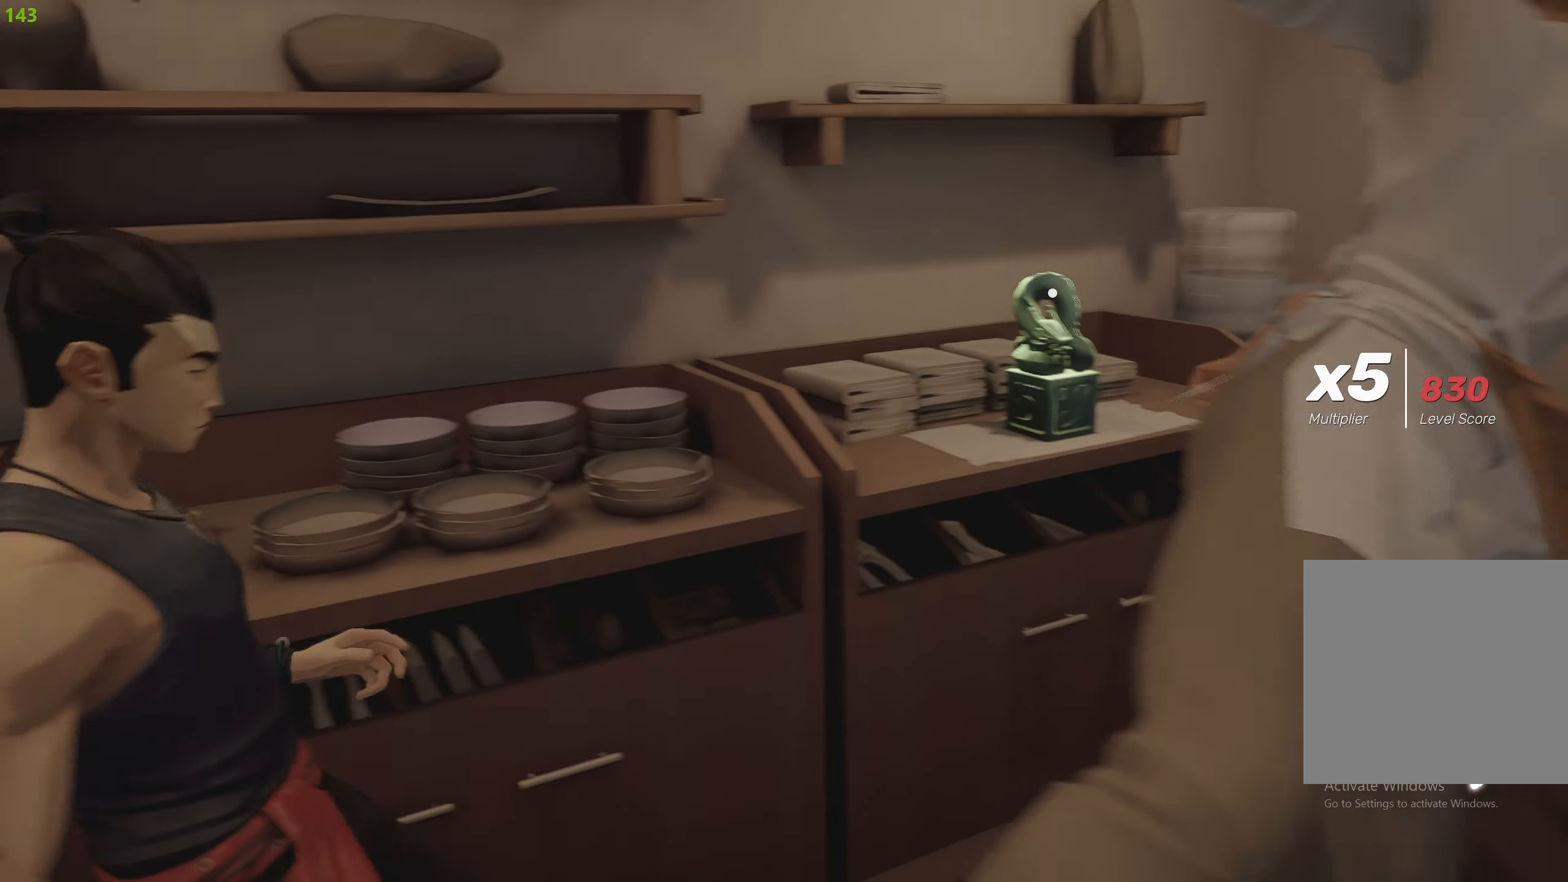
{"buttons": [], "left_stick": "center", "right_stick": "center", "events": [[200, "R2", "down"], [317, "R2", "up"], [467, "left_stick", "center"]]}
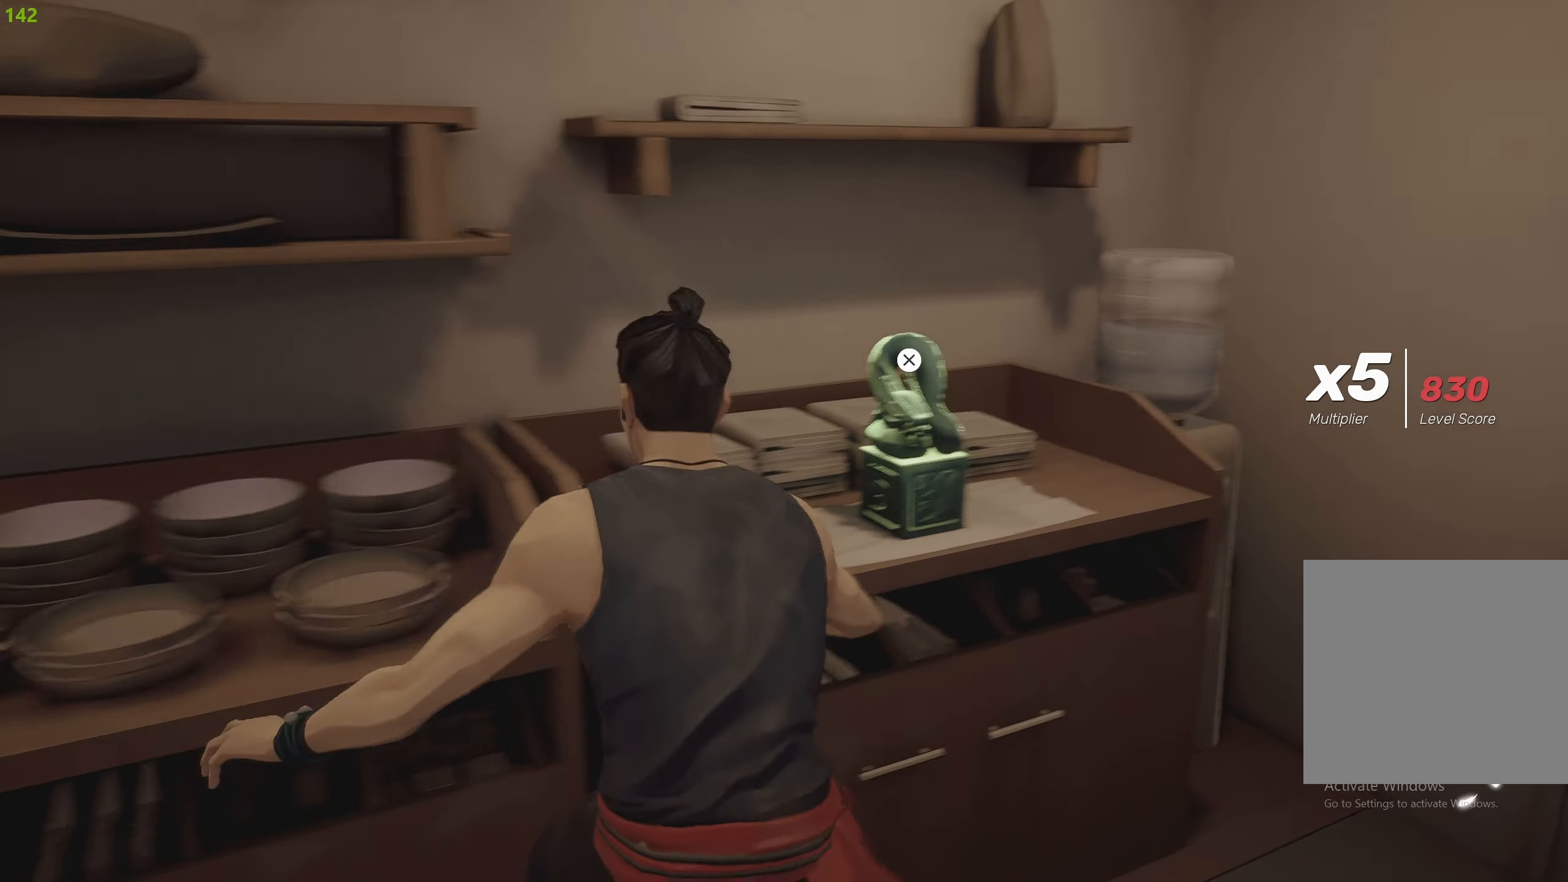
{"buttons": ["DPAD_RIGHT"], "left_stick": "center", "right_stick": "center", "events": [[50, "CROSS", "down"], [150, "CROSS", "up"], [450, "DPAD_RIGHT", "down"]]}
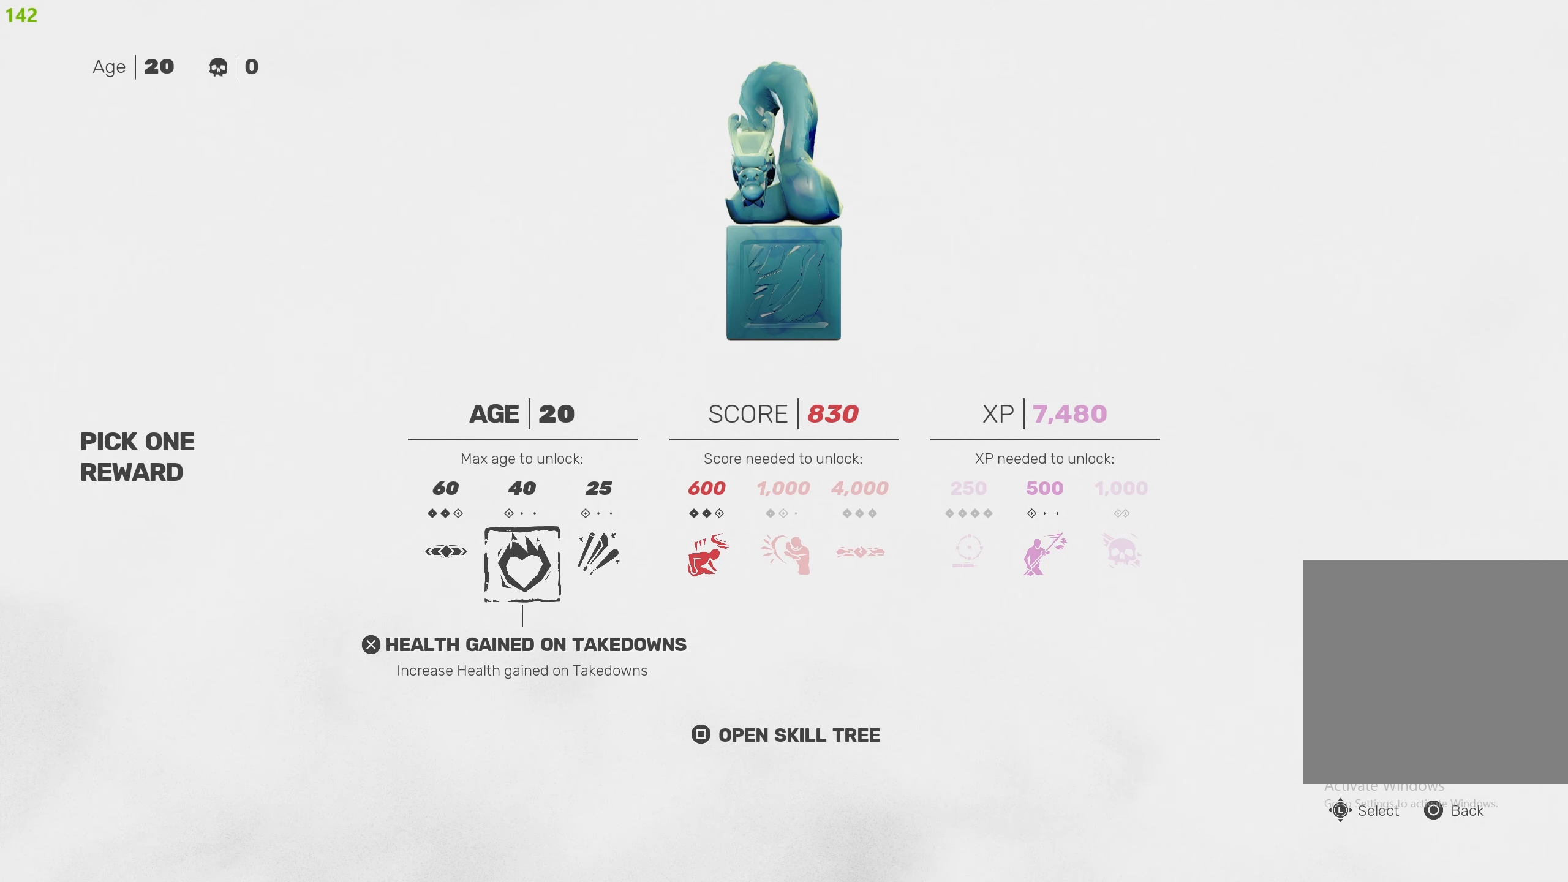
{"buttons": [], "left_stick": "center", "right_stick": "center", "events": [[33, "DPAD_RIGHT", "up"], [116, "DPAD_RIGHT", "down"], [200, "DPAD_RIGHT", "up"], [283, "DPAD_RIGHT", "down"], [350, "DPAD_RIGHT", "up"]]}
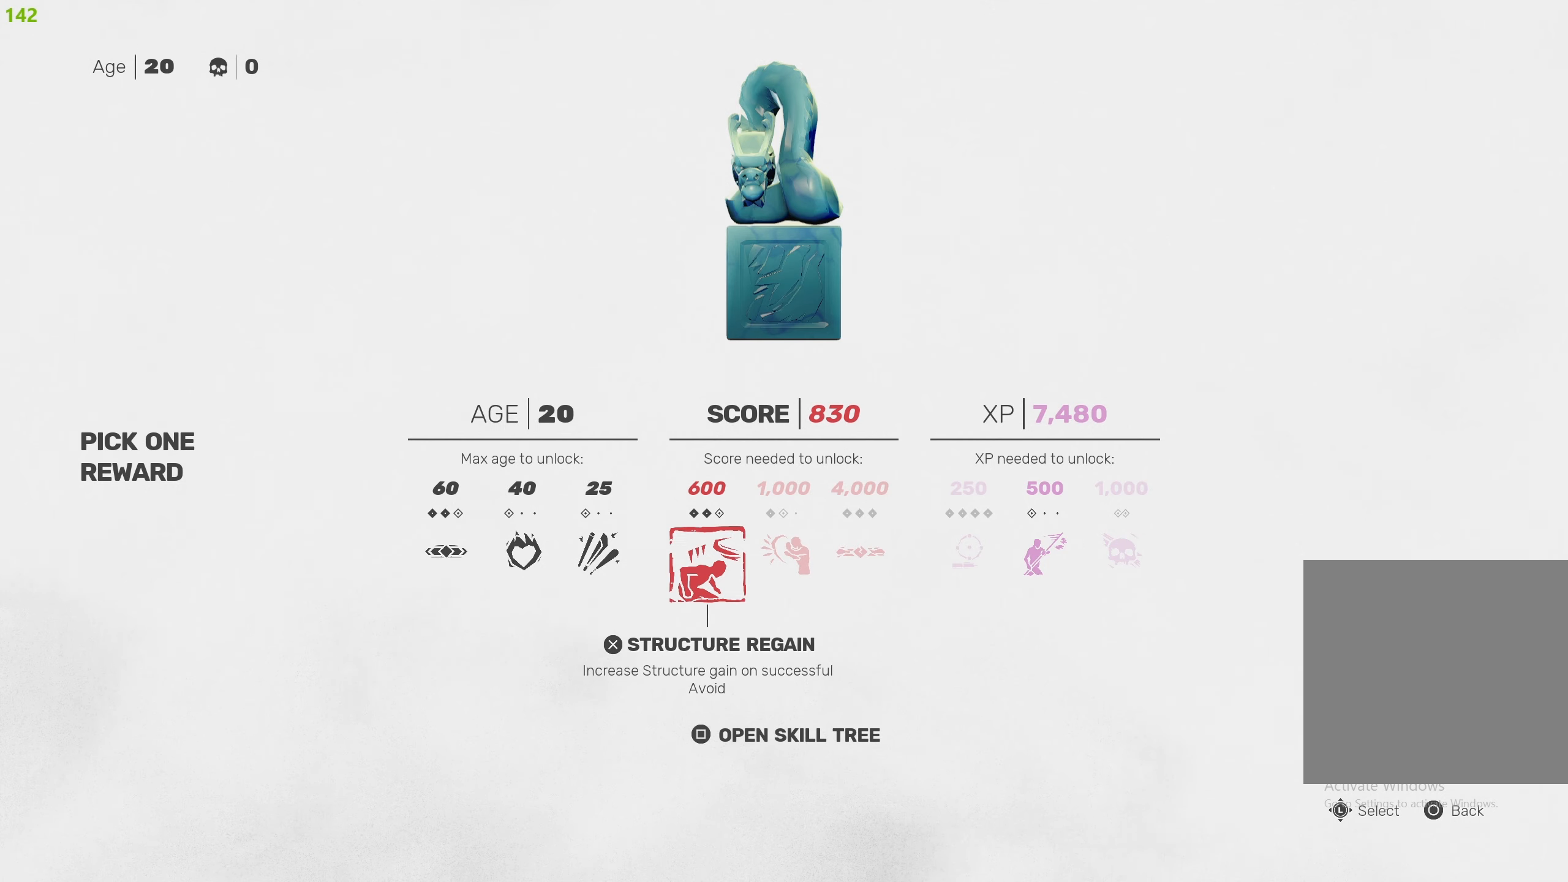
{"buttons": [], "left_stick": "center", "right_stick": "center", "events": []}
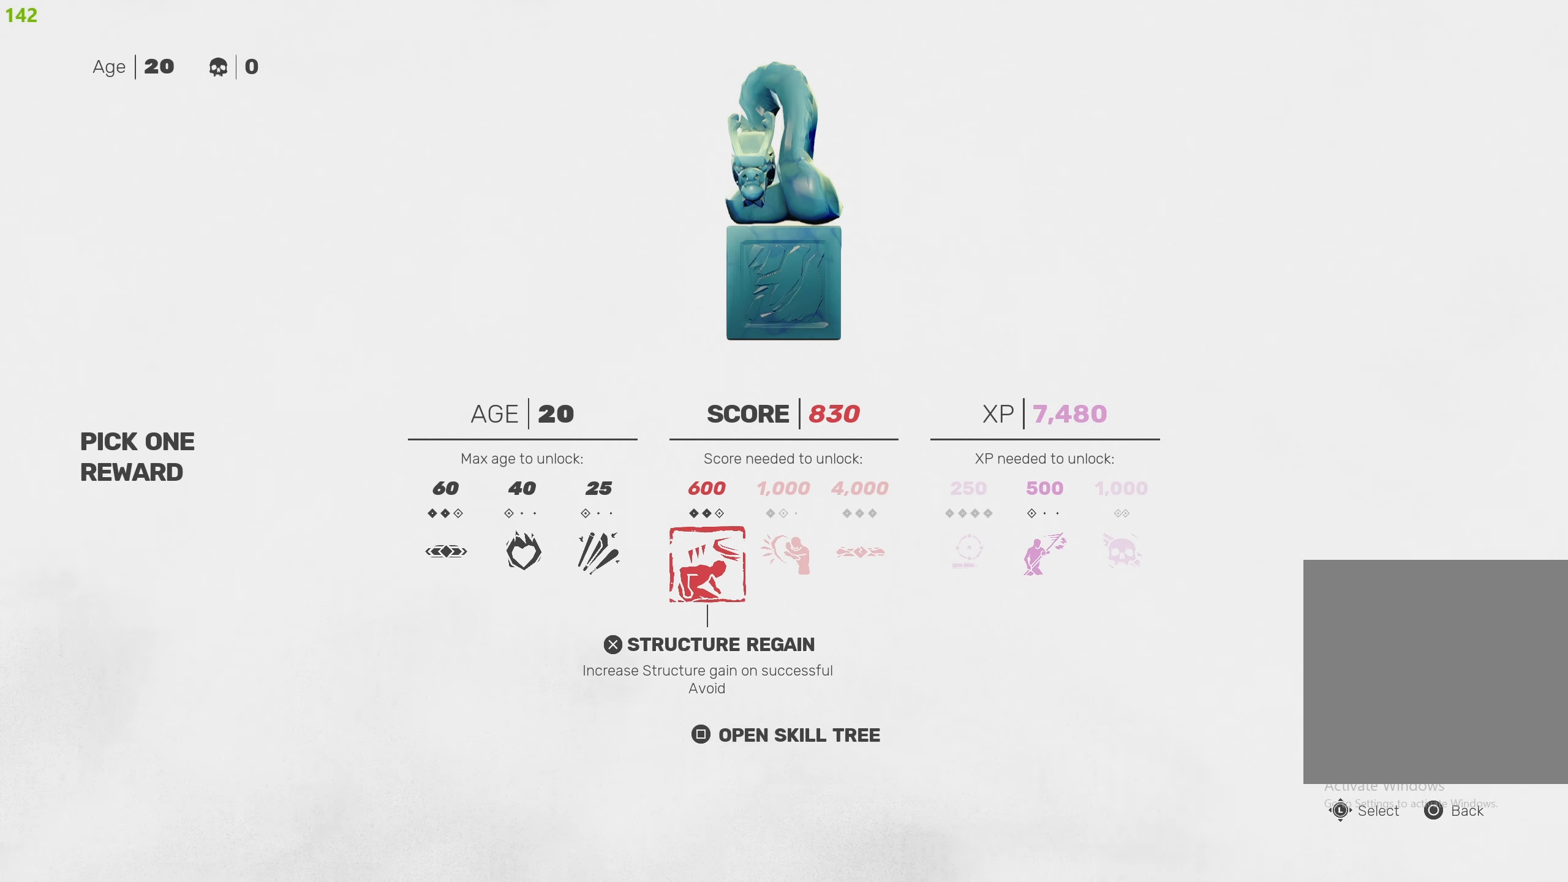
{"buttons": [], "left_stick": "center", "right_stick": "center", "events": []}
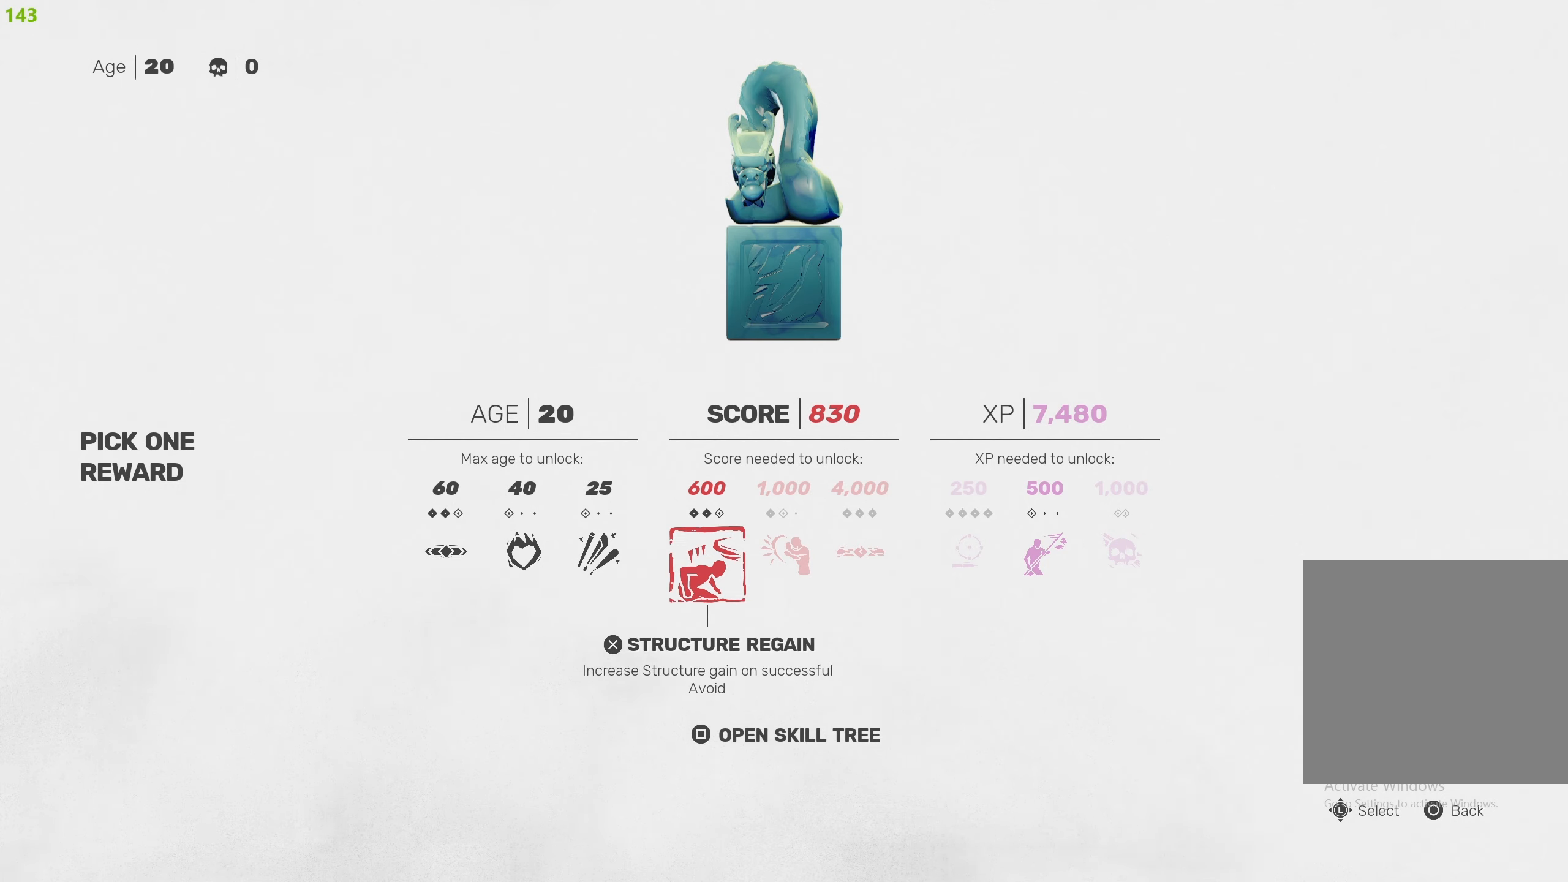
{"buttons": ["DPAD_LEFT"], "left_stick": "center", "right_stick": "center", "events": [[316, "DPAD_LEFT", "down"], [383, "DPAD_LEFT", "up"], [466, "DPAD_LEFT", "down"]]}
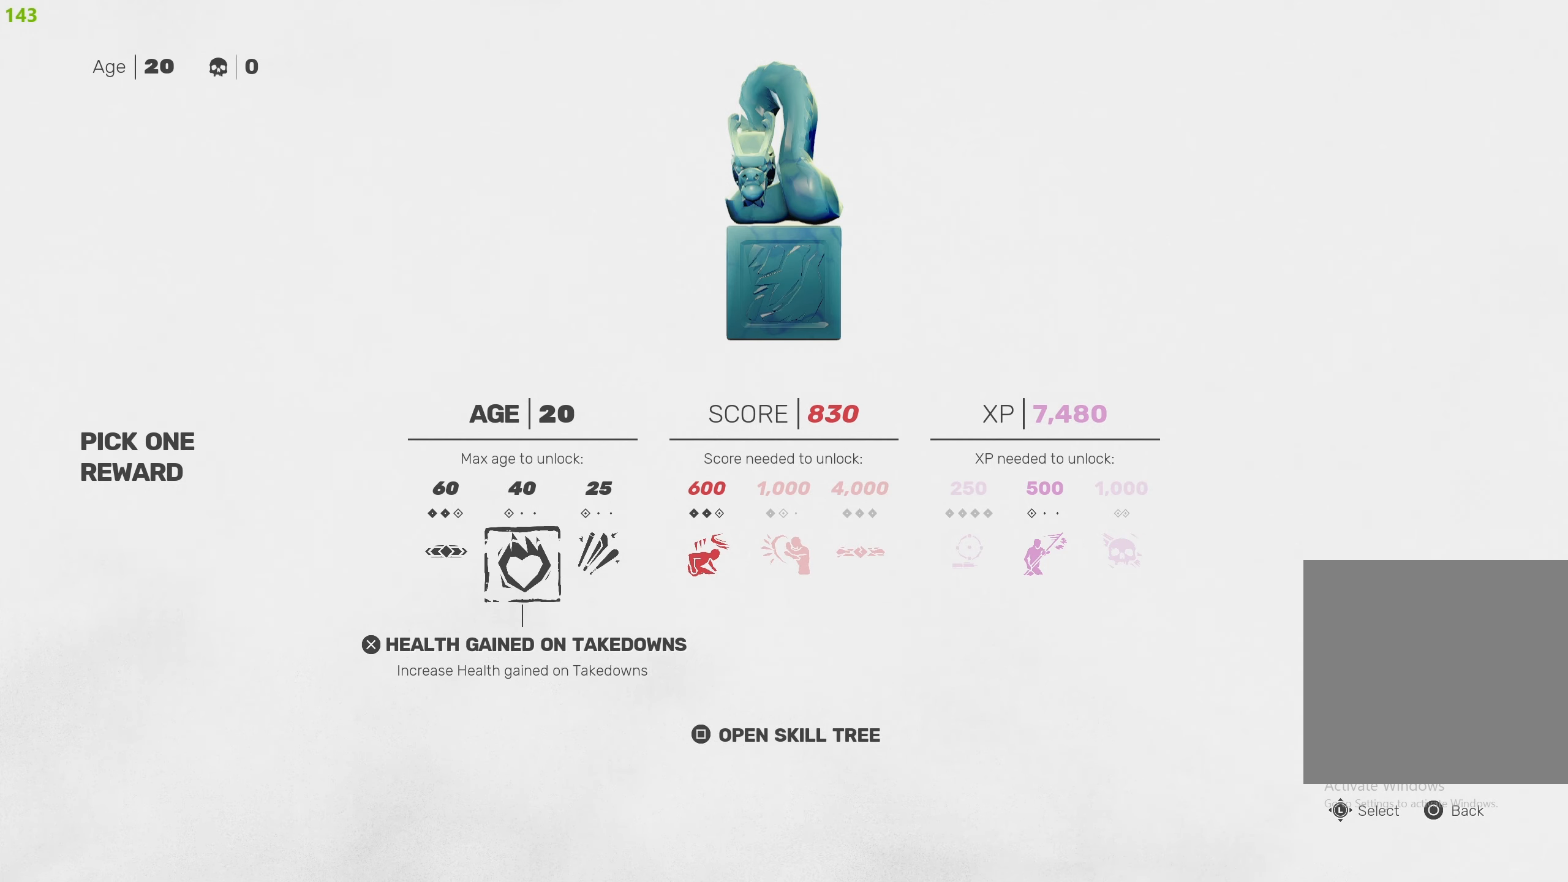
{"buttons": [], "left_stick": "center", "right_stick": "center", "events": [[50, "DPAD_LEFT", "up"], [150, "DPAD_LEFT", "down"], [216, "DPAD_LEFT", "up"]]}
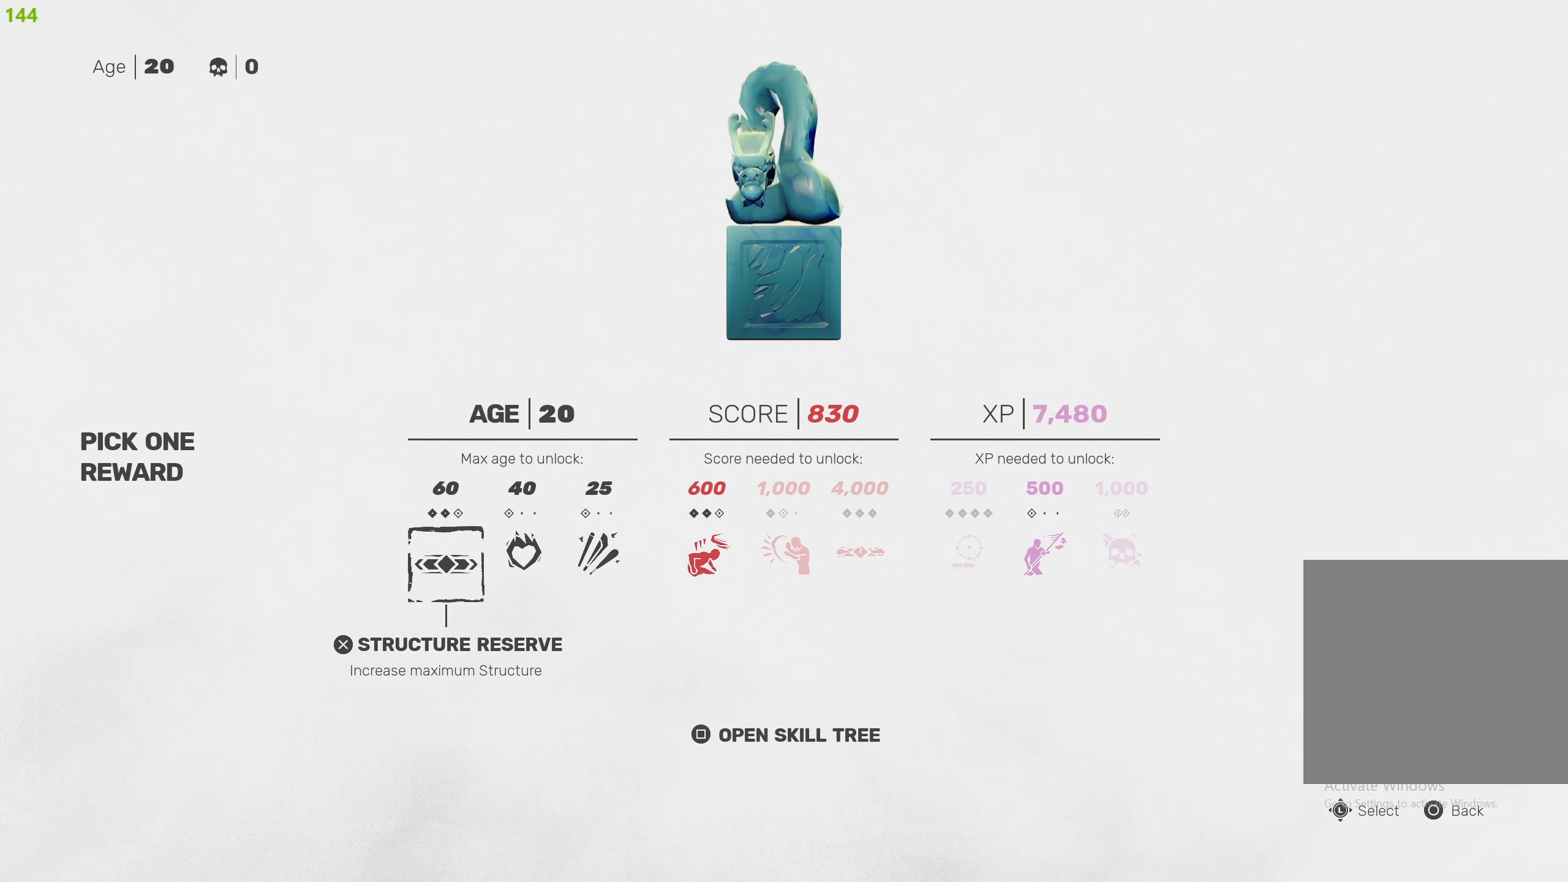
{"buttons": [], "left_stick": "center", "right_stick": "center", "events": [[400, "DPAD_RIGHT", "down"], [466, "DPAD_RIGHT", "up"]]}
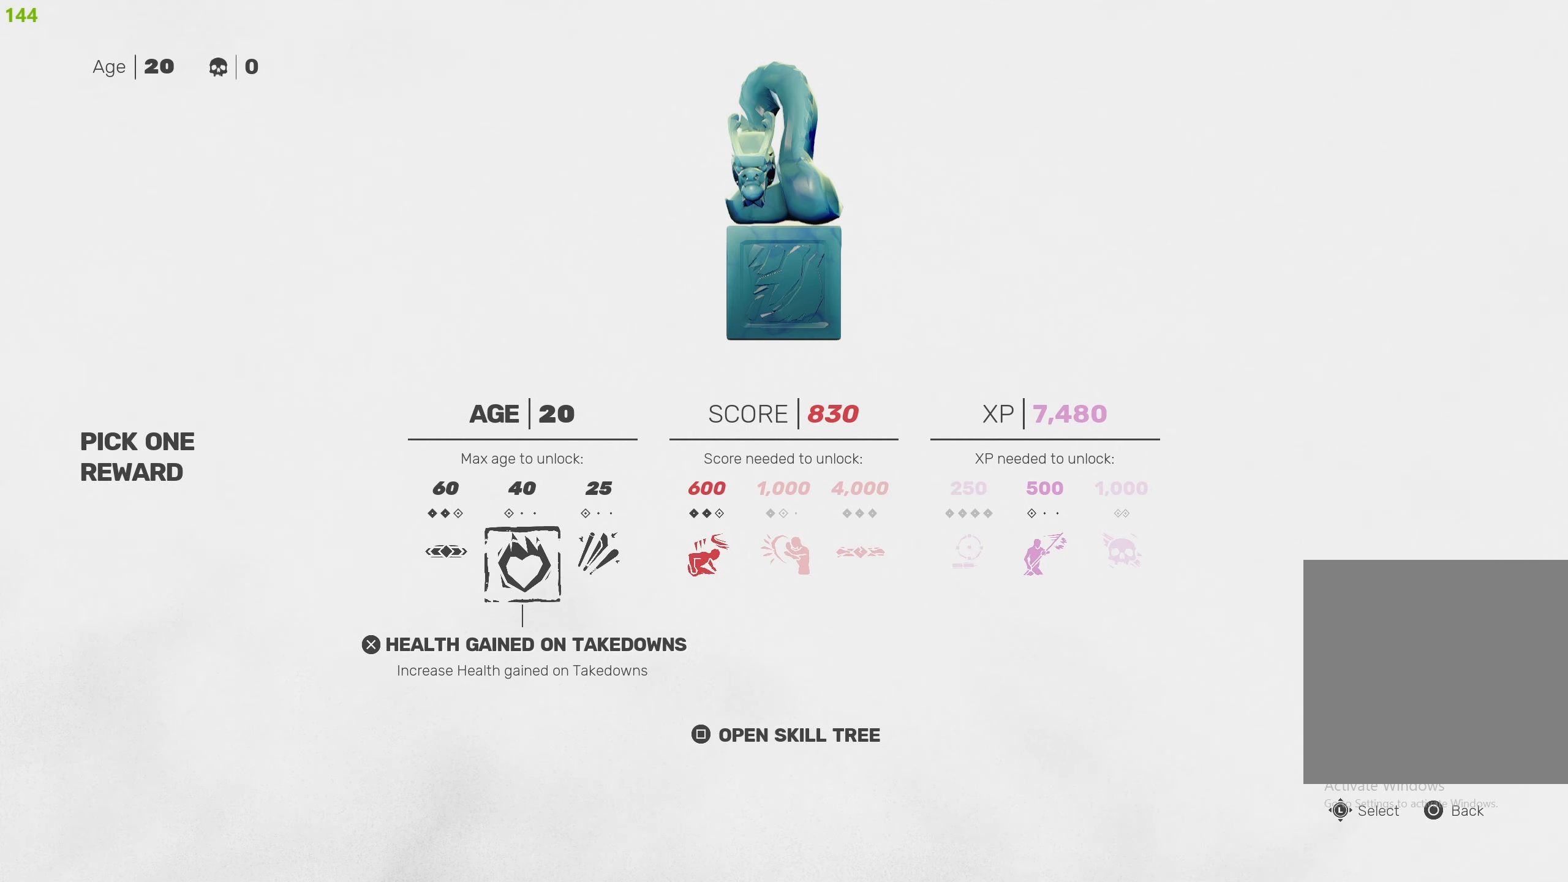
{"buttons": [], "left_stick": "center", "right_stick": "center", "events": [[66, "DPAD_RIGHT", "down"], [133, "DPAD_RIGHT", "up"], [216, "DPAD_RIGHT", "down"], [316, "DPAD_RIGHT", "up"]]}
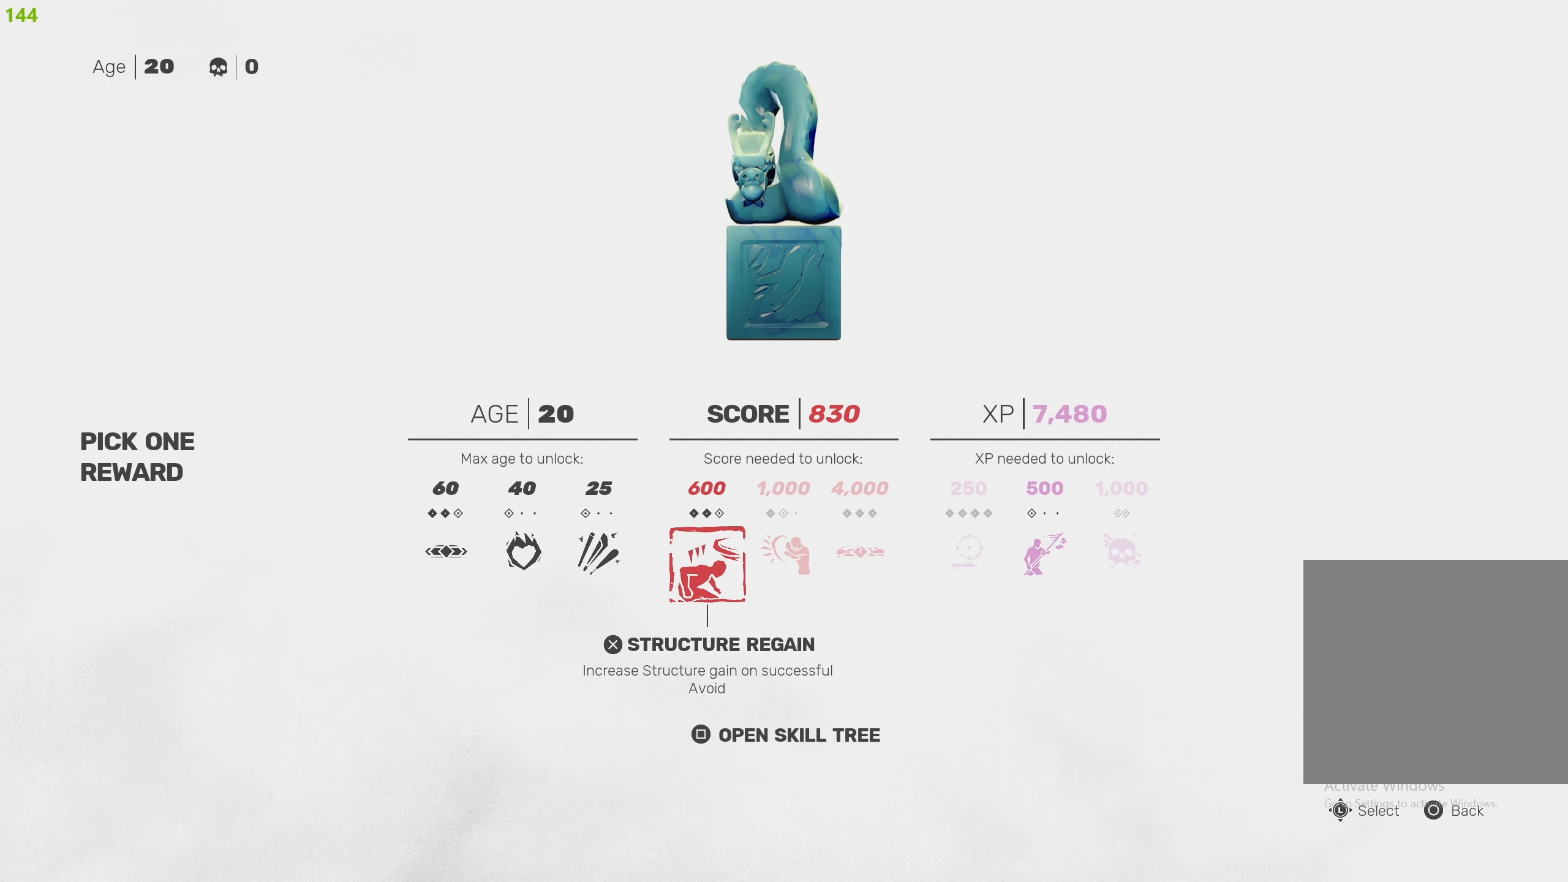
{"buttons": ["DPAD_LEFT"], "left_stick": "center", "right_stick": "center", "events": [[183, "DPAD_LEFT", "down"], [250, "DPAD_LEFT", "up"], [333, "DPAD_LEFT", "down"], [400, "DPAD_LEFT", "up"], [483, "DPAD_LEFT", "down"]]}
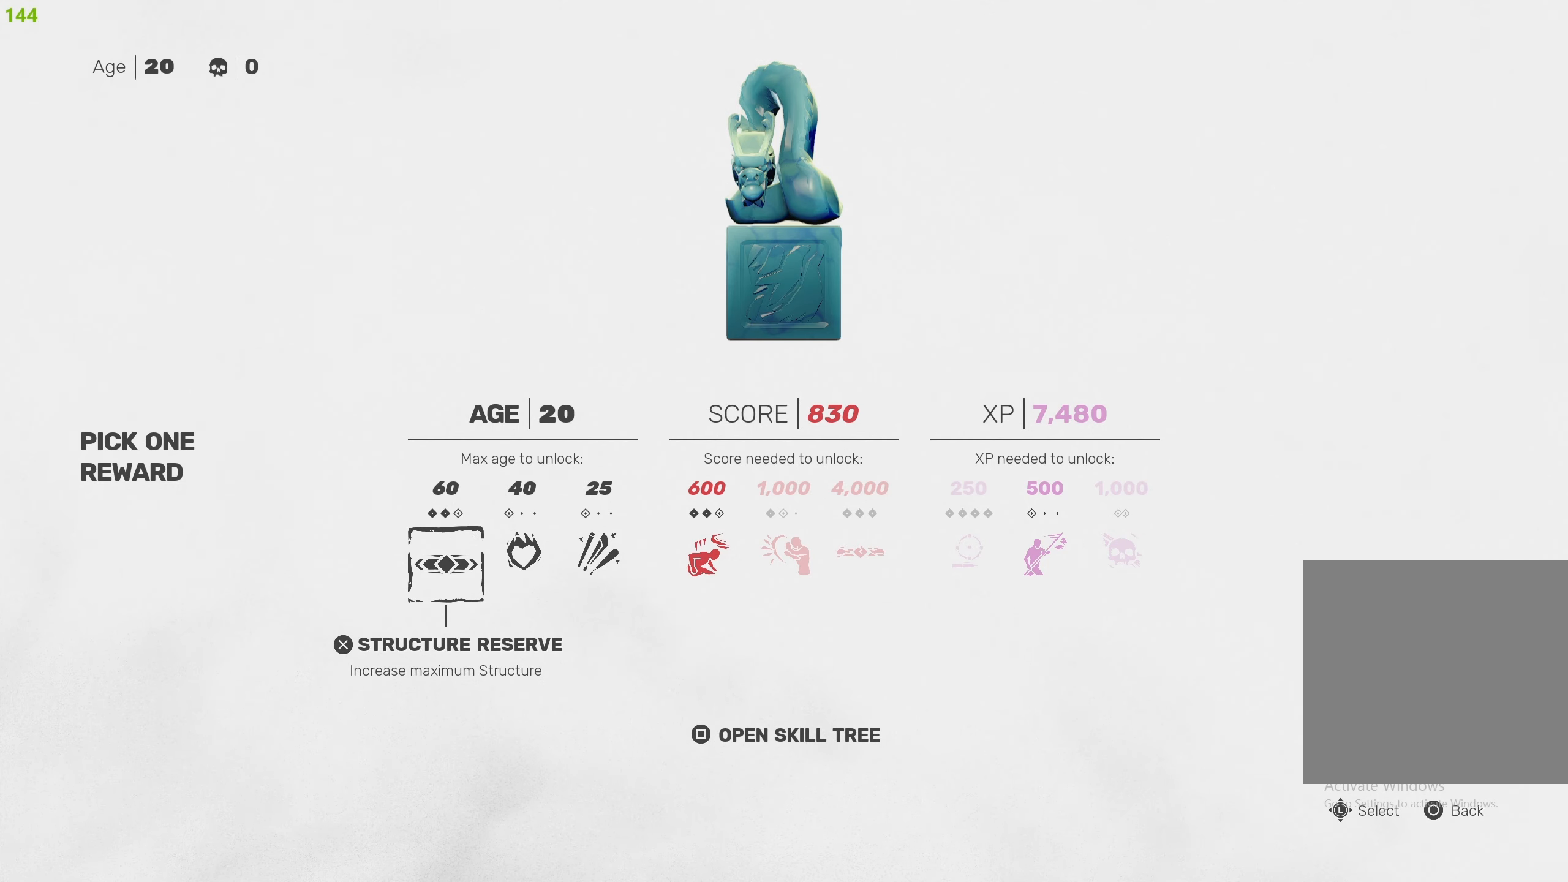
{"buttons": ["DPAD_RIGHT"], "left_stick": "center", "right_stick": "center", "events": [[66, "DPAD_LEFT", "up"], [250, "DPAD_RIGHT", "down"], [333, "DPAD_RIGHT", "up"], [433, "DPAD_RIGHT", "down"]]}
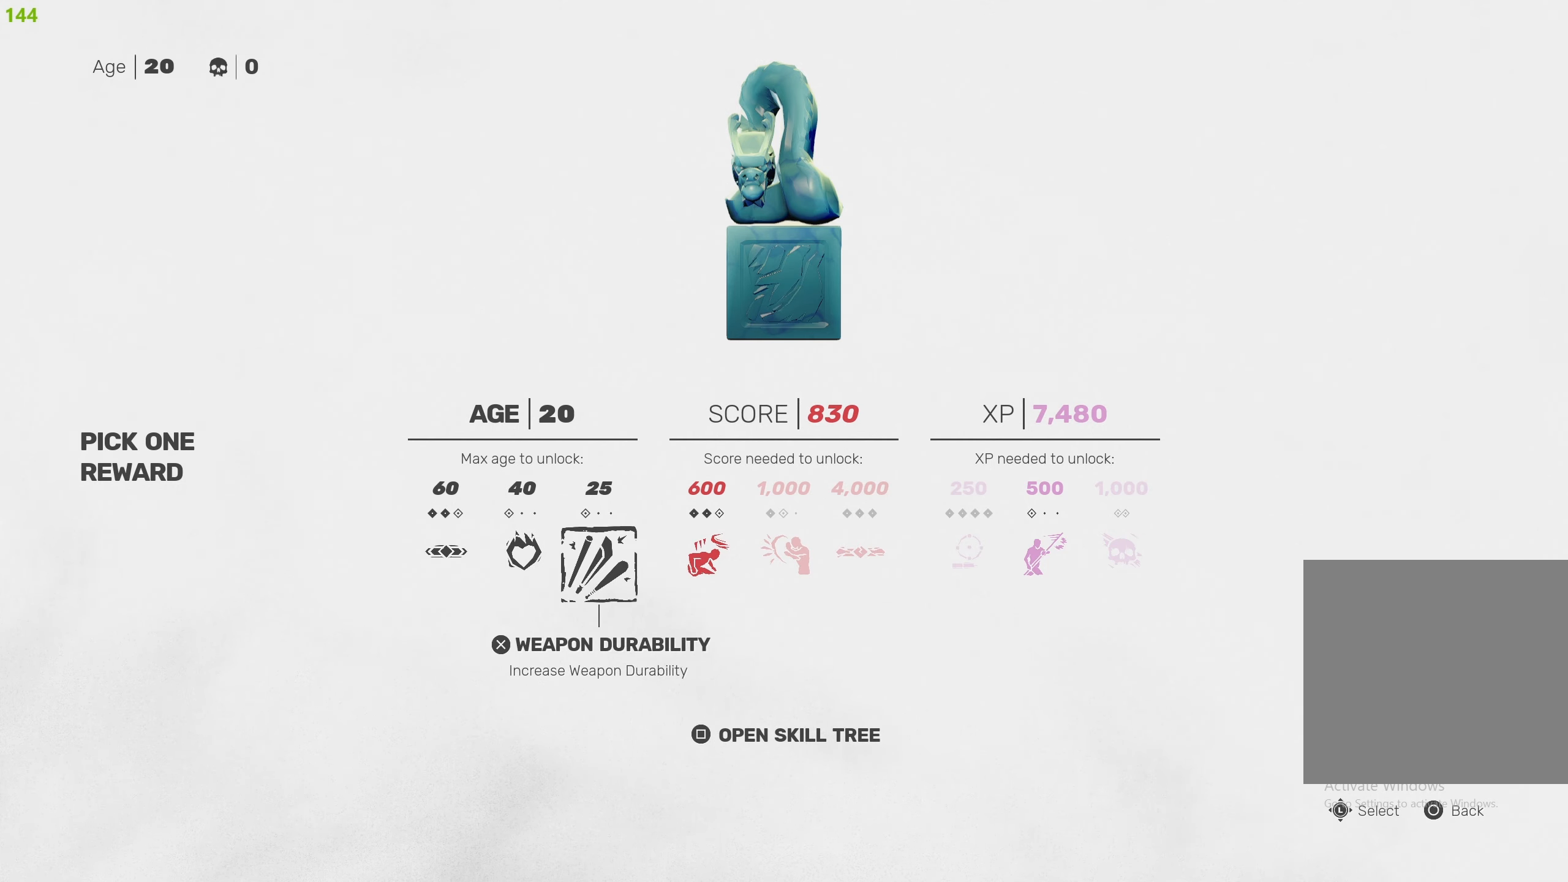
{"buttons": ["DPAD_LEFT"], "left_stick": "center", "right_stick": "center", "events": [[16, "DPAD_RIGHT", "up"], [116, "DPAD_RIGHT", "down"], [183, "DPAD_RIGHT", "up"], [333, "DPAD_LEFT", "down"], [400, "DPAD_LEFT", "up"], [500, "DPAD_LEFT", "down"]]}
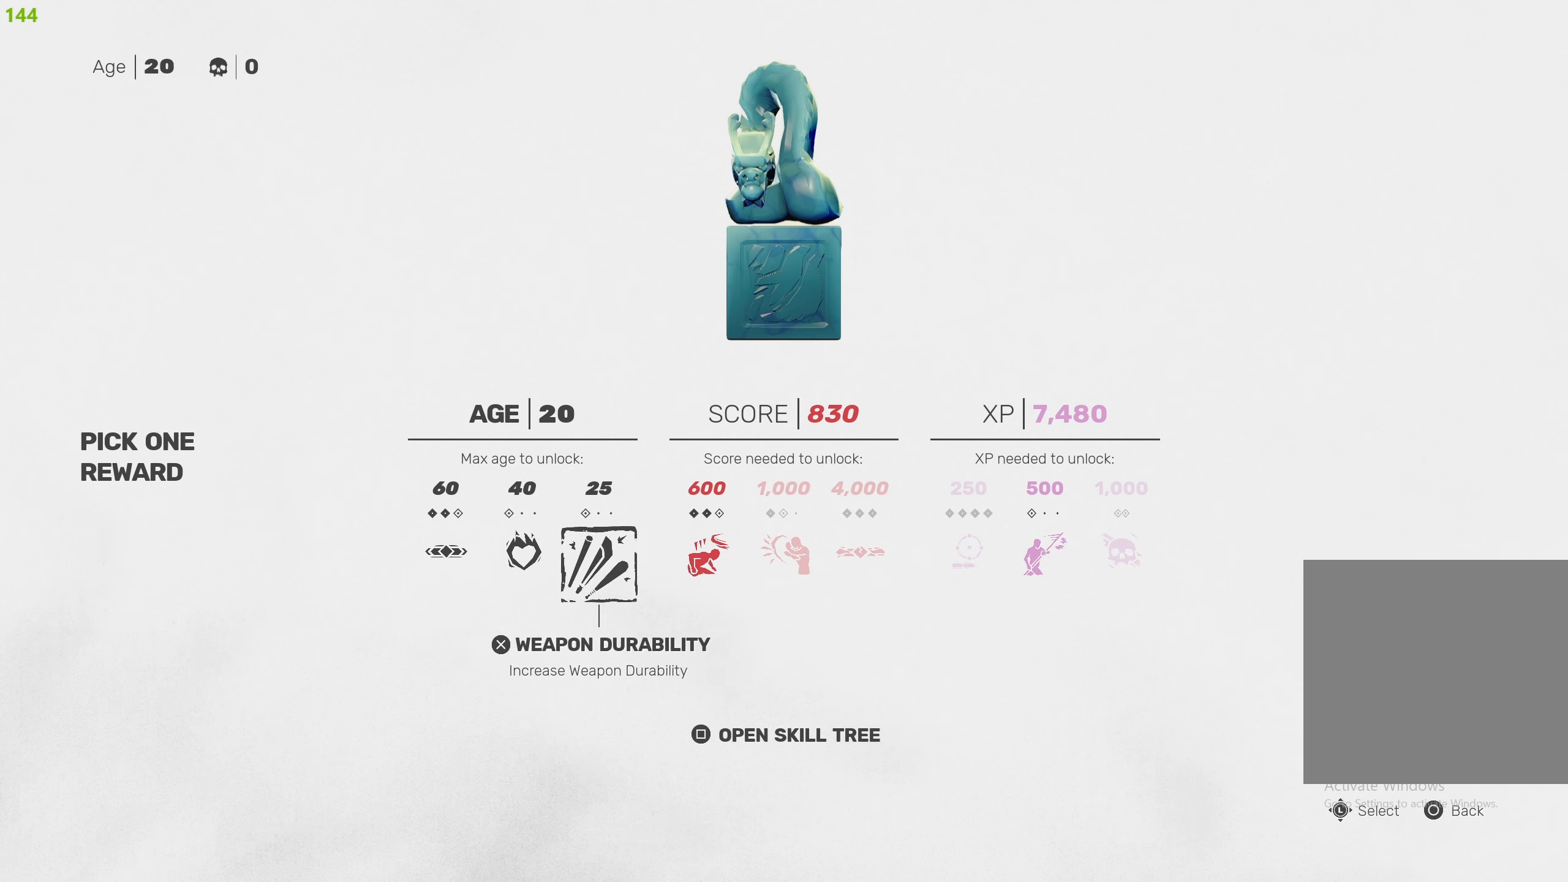
{"buttons": [], "left_stick": "center", "right_stick": "center", "events": [[67, "DPAD_LEFT", "up"], [200, "DPAD_RIGHT", "down"], [267, "DPAD_RIGHT", "up"], [367, "DPAD_RIGHT", "down"], [450, "DPAD_RIGHT", "up"]]}
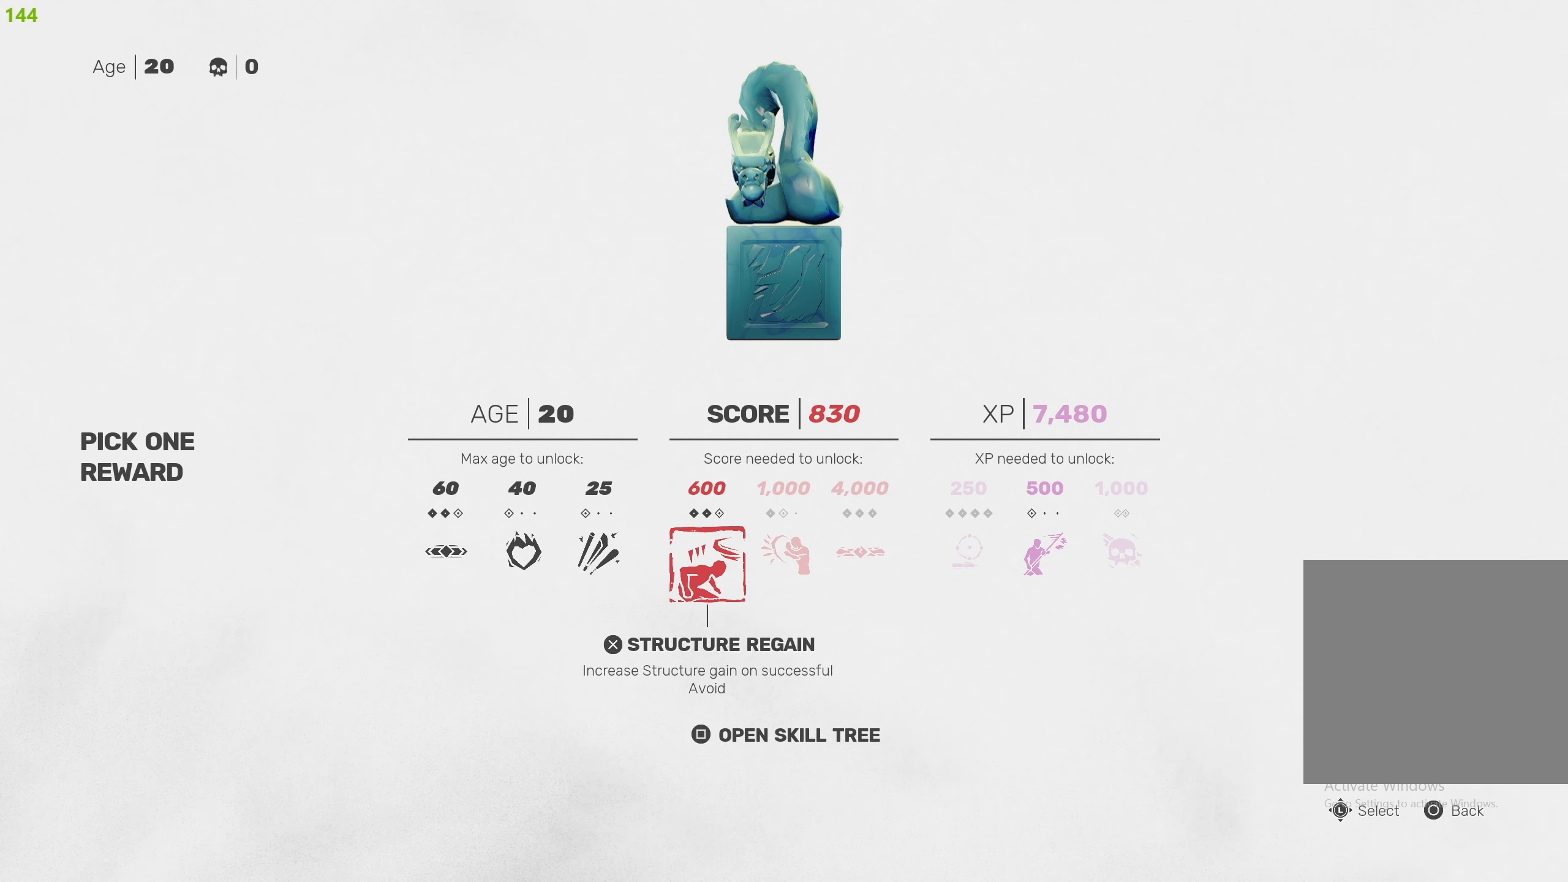
{"buttons": [], "left_stick": "center", "right_stick": "center", "events": [[50, "DPAD_RIGHT", "down"], [133, "DPAD_RIGHT", "up"]]}
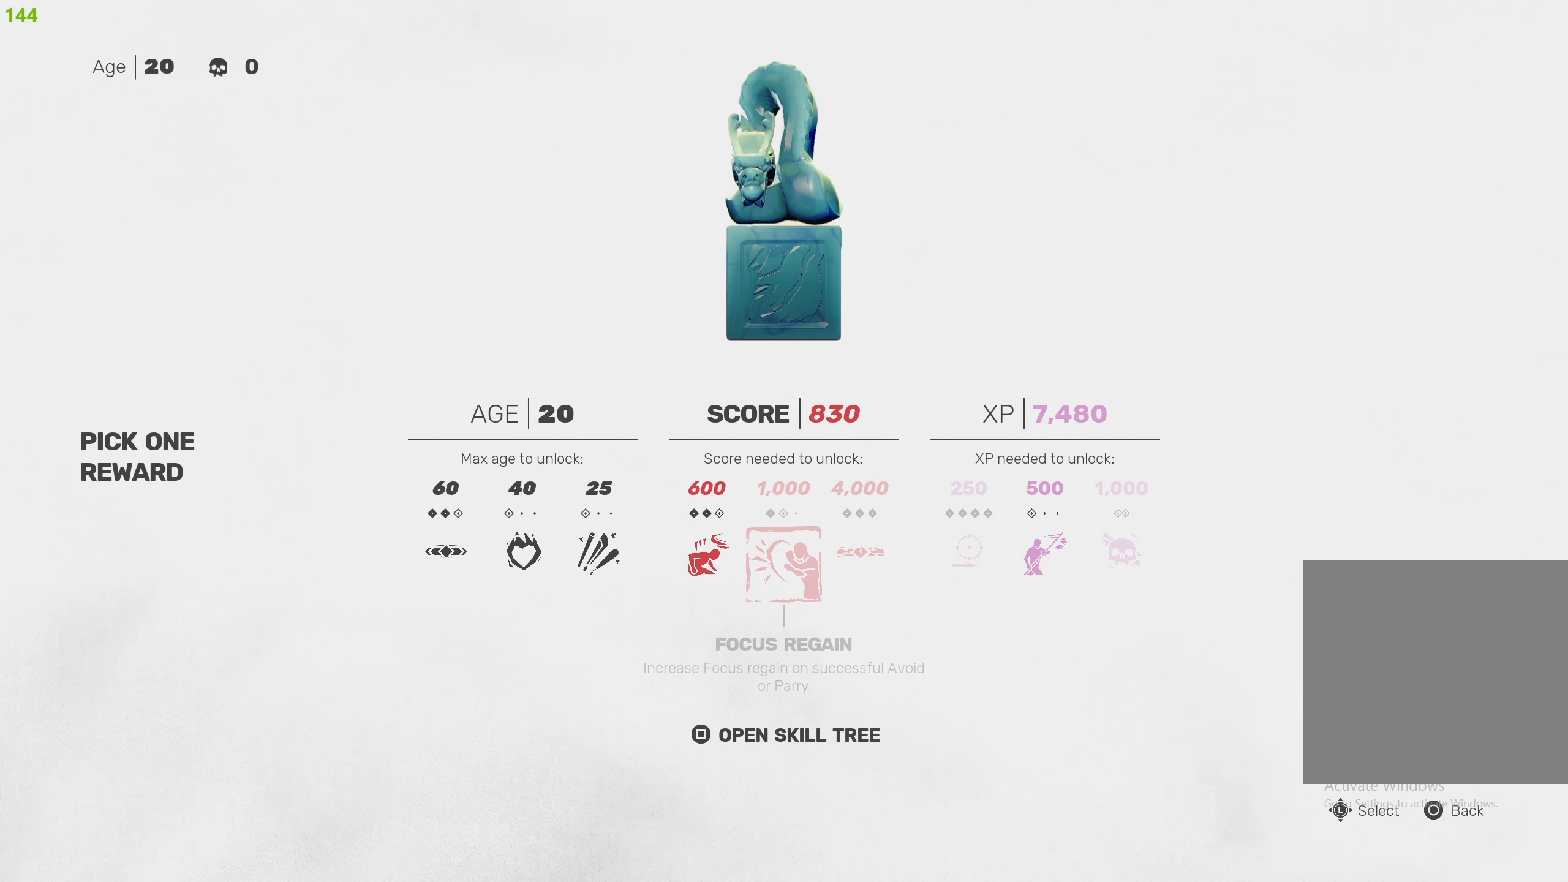
{"buttons": [], "left_stick": "center", "right_stick": "center", "events": [[50, "DPAD_LEFT", "down"], [150, "DPAD_LEFT", "up"]]}
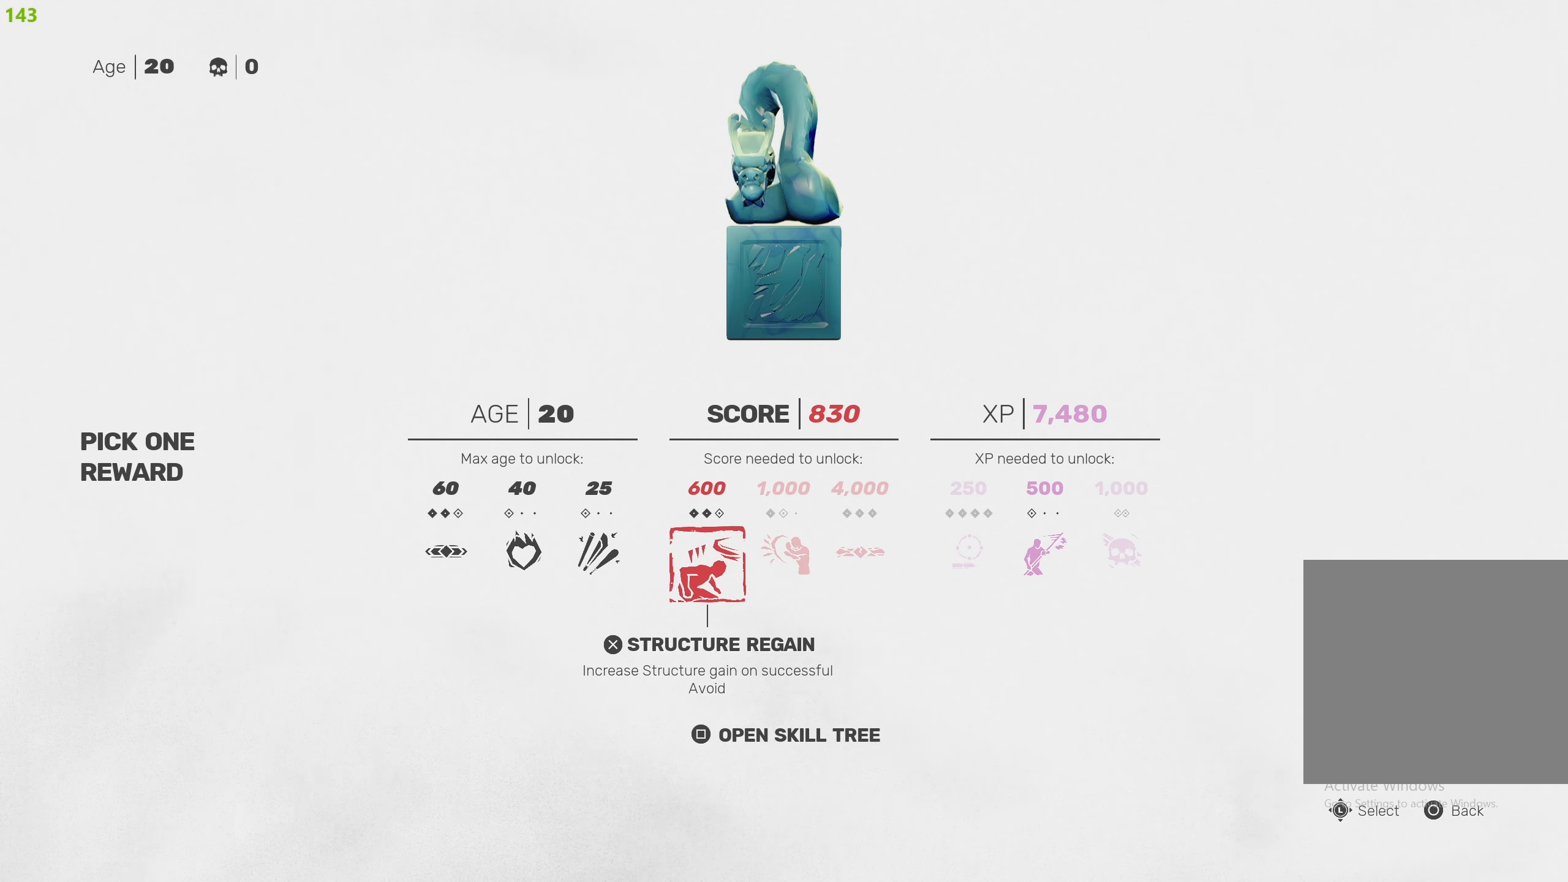
{"buttons": [], "left_stick": "center", "right_stick": "center", "events": [[367, "DPAD_RIGHT", "down"], [450, "DPAD_RIGHT", "up"]]}
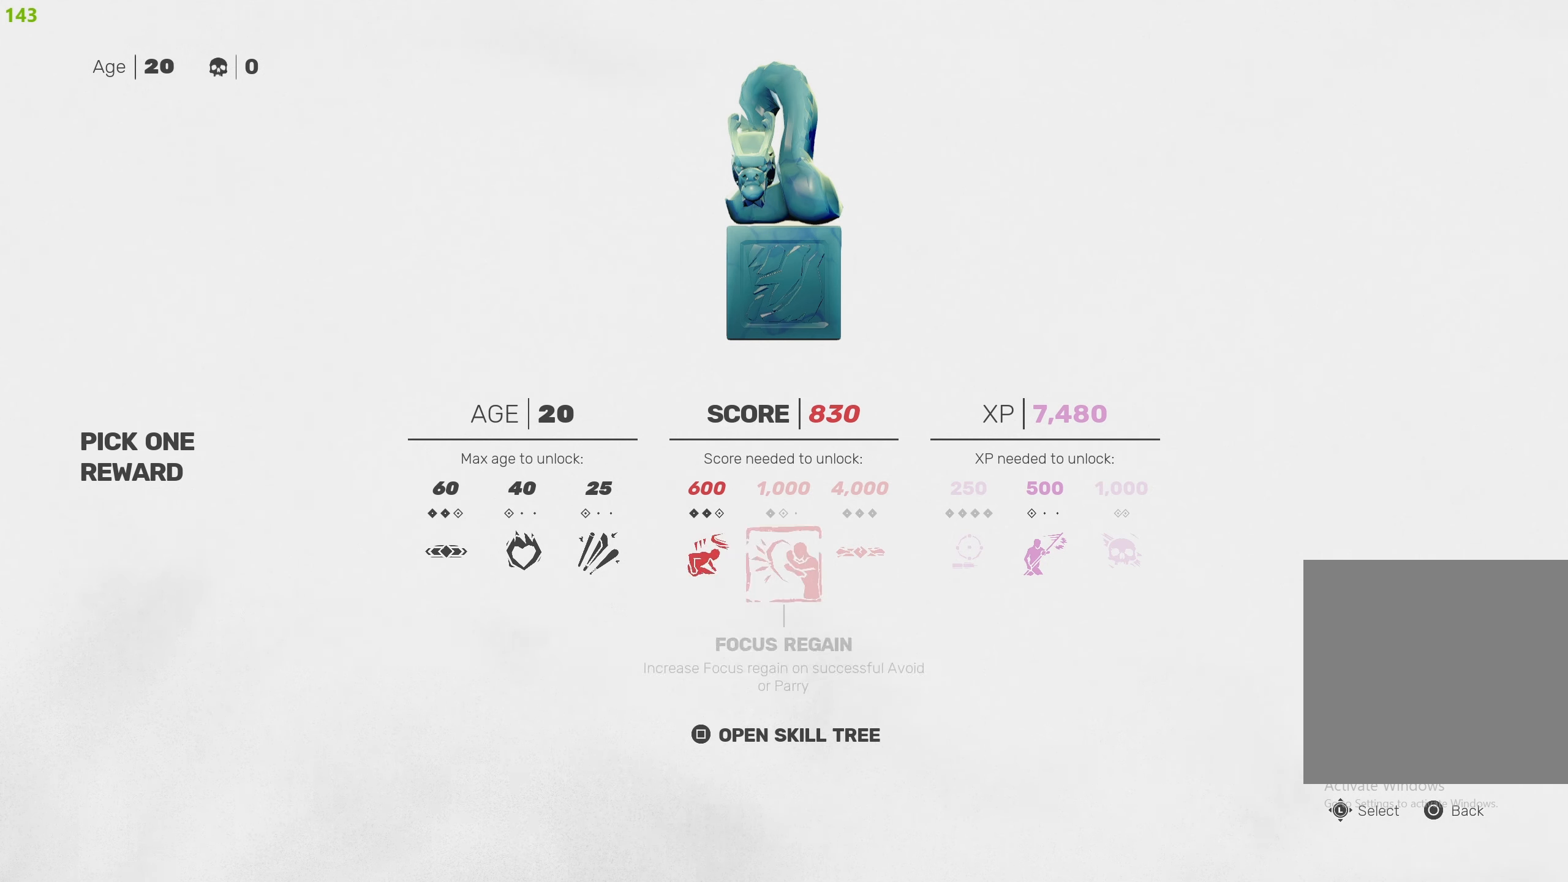
{"buttons": [], "left_stick": "center", "right_stick": "center", "events": []}
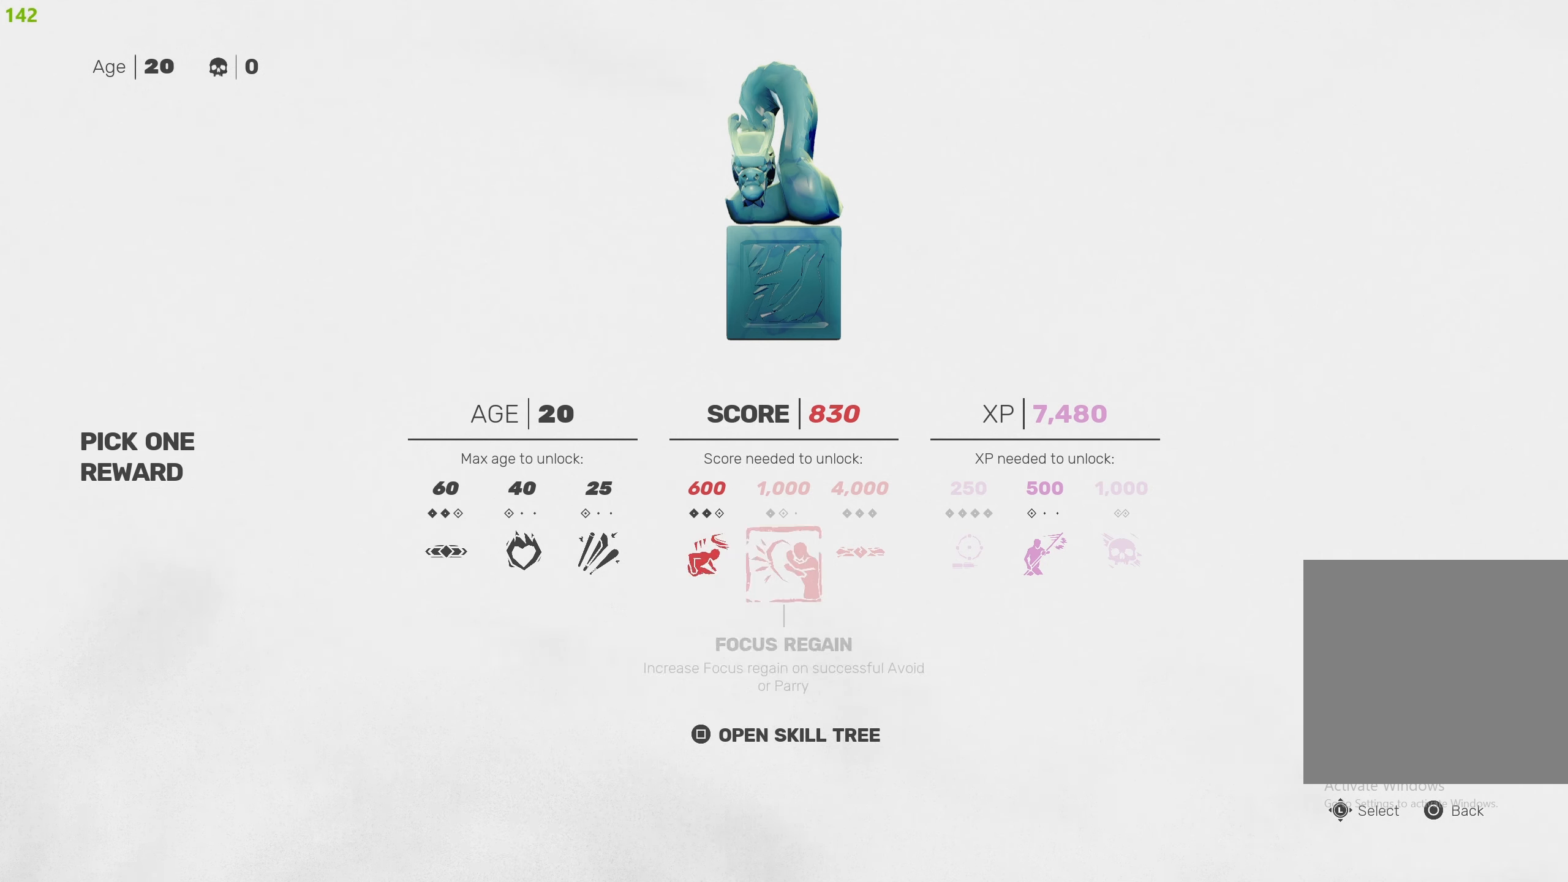
{"buttons": [], "left_stick": "center", "right_stick": "center", "events": []}
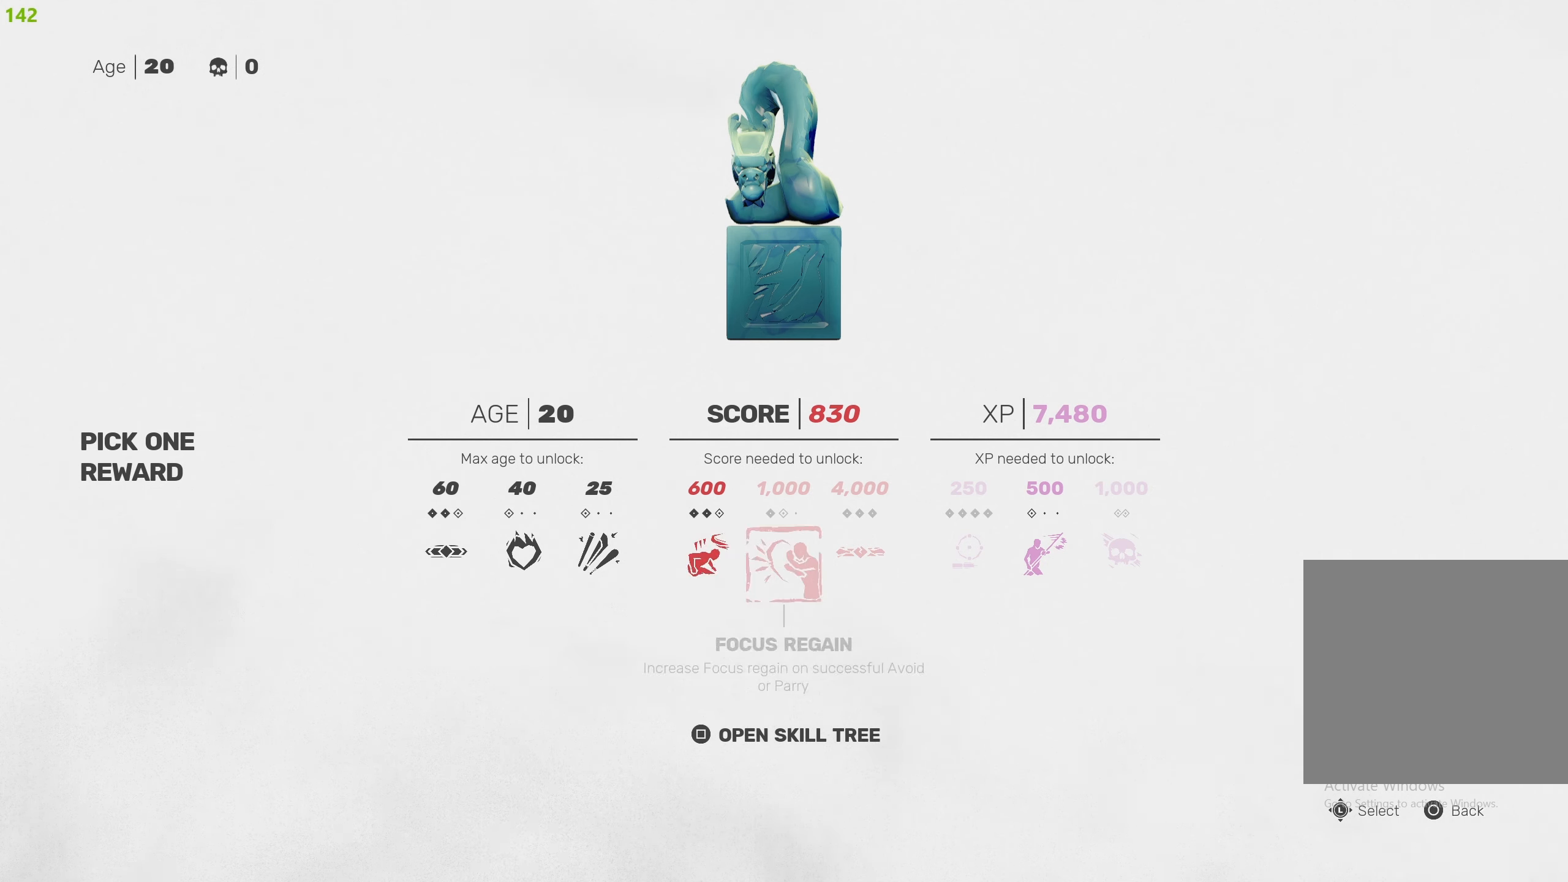
{"buttons": ["DPAD_LEFT"], "left_stick": "center", "right_stick": "center", "events": [[433, "DPAD_LEFT", "down"]]}
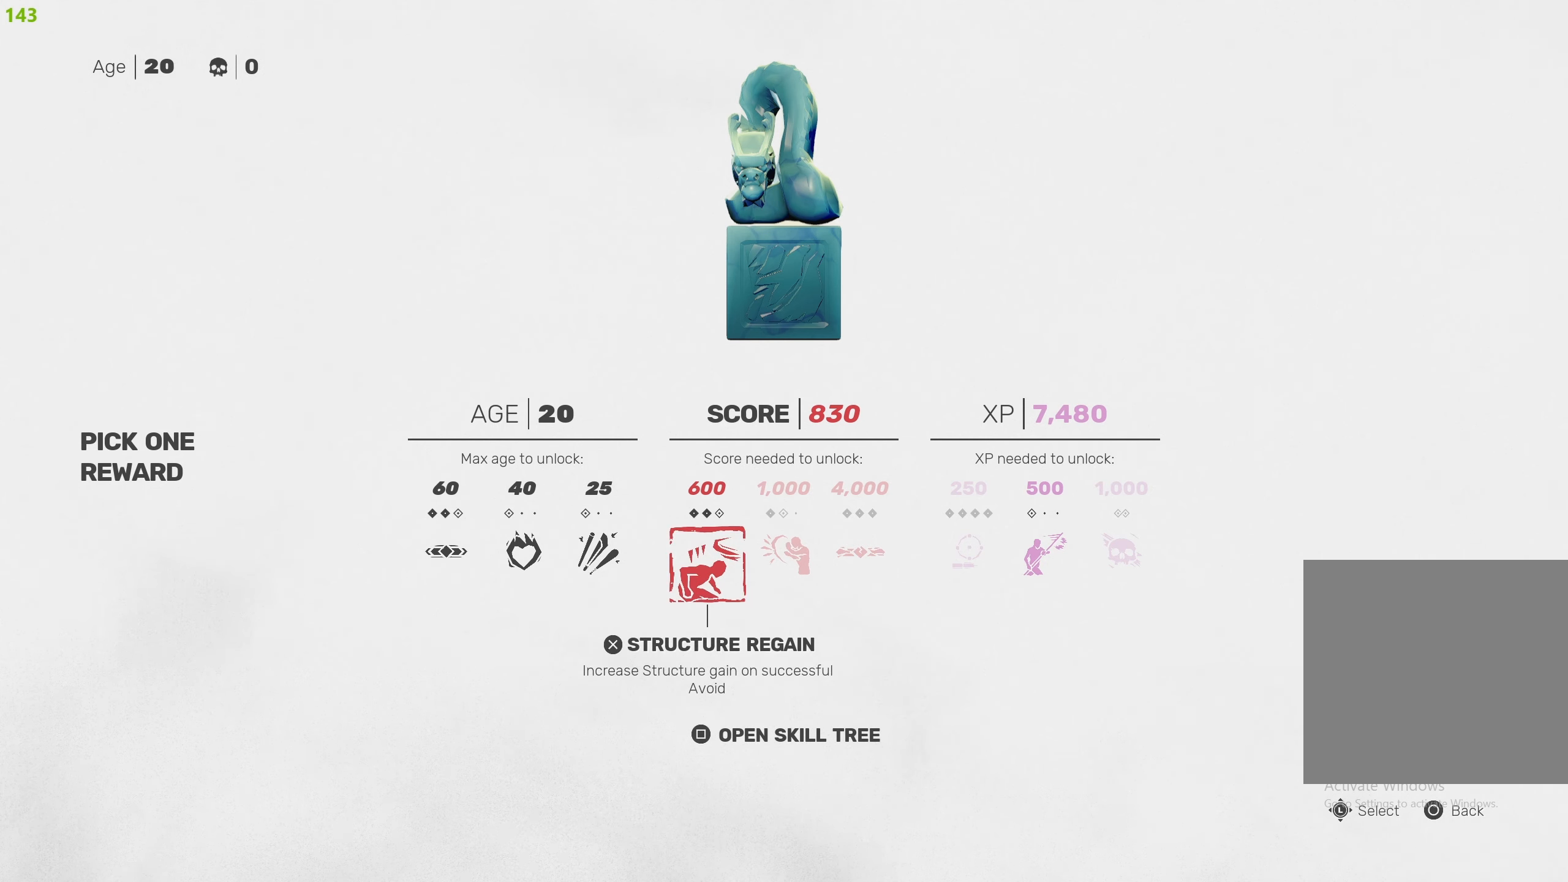
{"buttons": [], "left_stick": "center", "right_stick": "center", "events": [[17, "DPAD_LEFT", "up"]]}
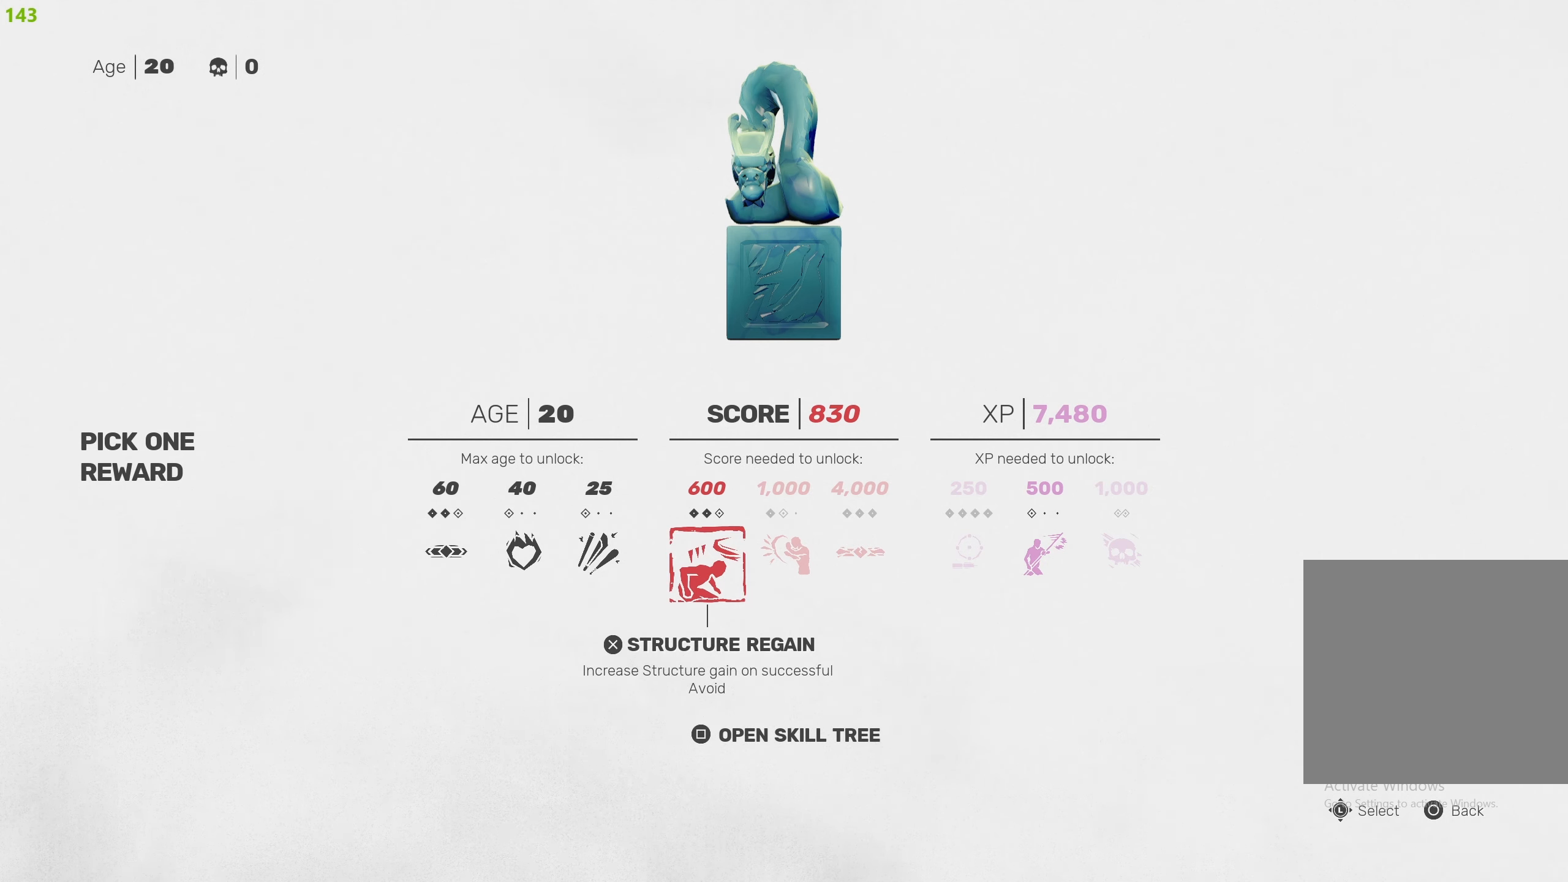
{"buttons": ["DPAD_LEFT"], "left_stick": "center", "right_stick": "center", "events": [[500, "DPAD_LEFT", "down"]]}
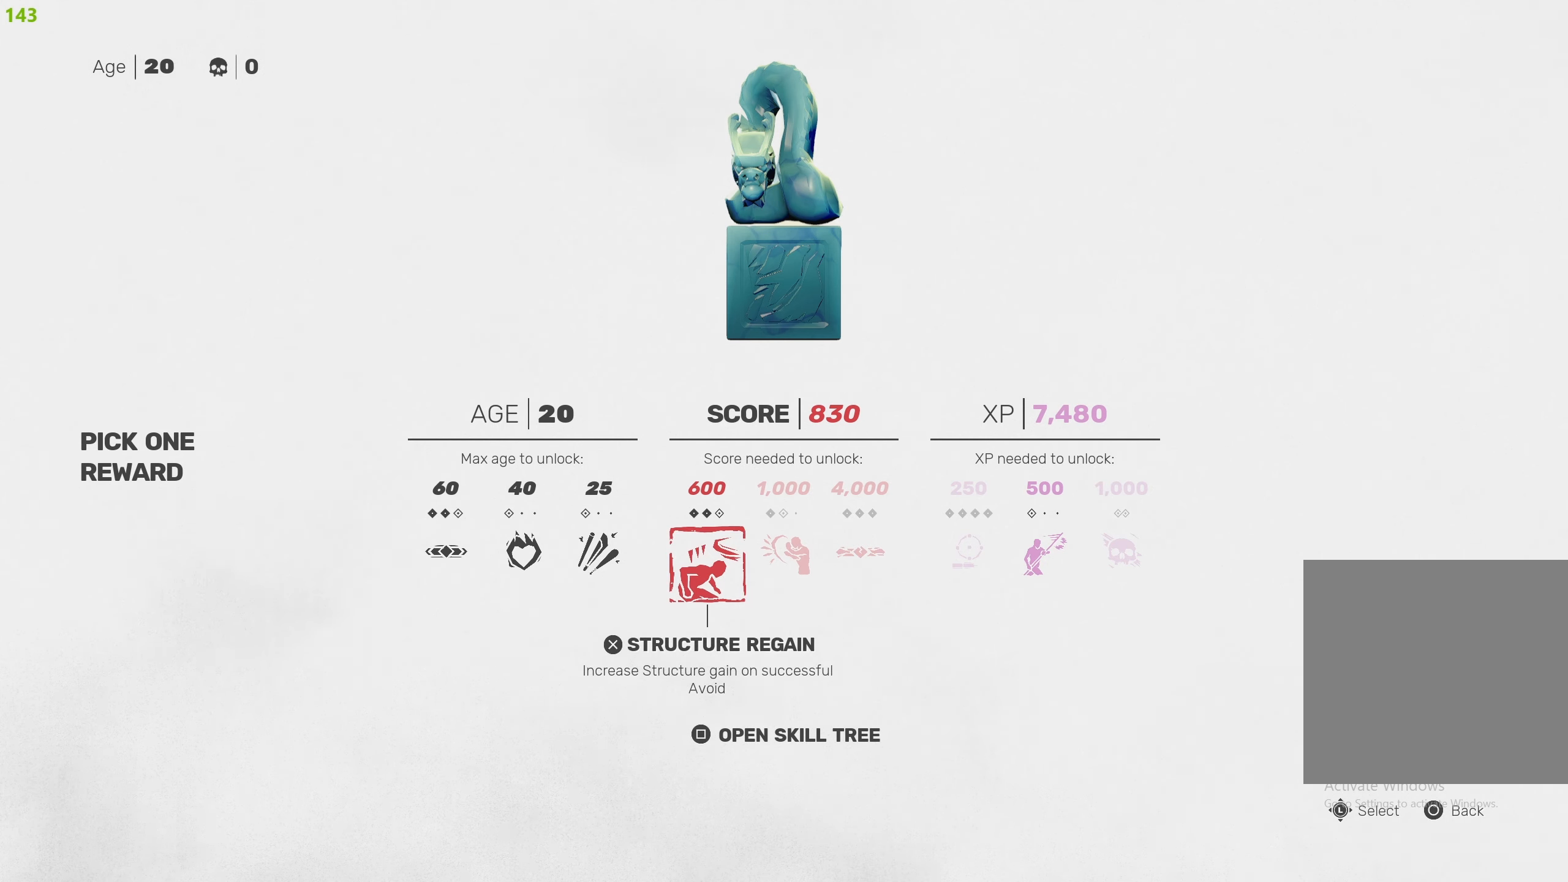
{"buttons": [], "left_stick": "center", "right_stick": "center", "events": [[83, "DPAD_LEFT", "up"], [167, "DPAD_LEFT", "down"], [250, "DPAD_LEFT", "up"], [333, "DPAD_LEFT", "down"], [400, "DPAD_LEFT", "up"]]}
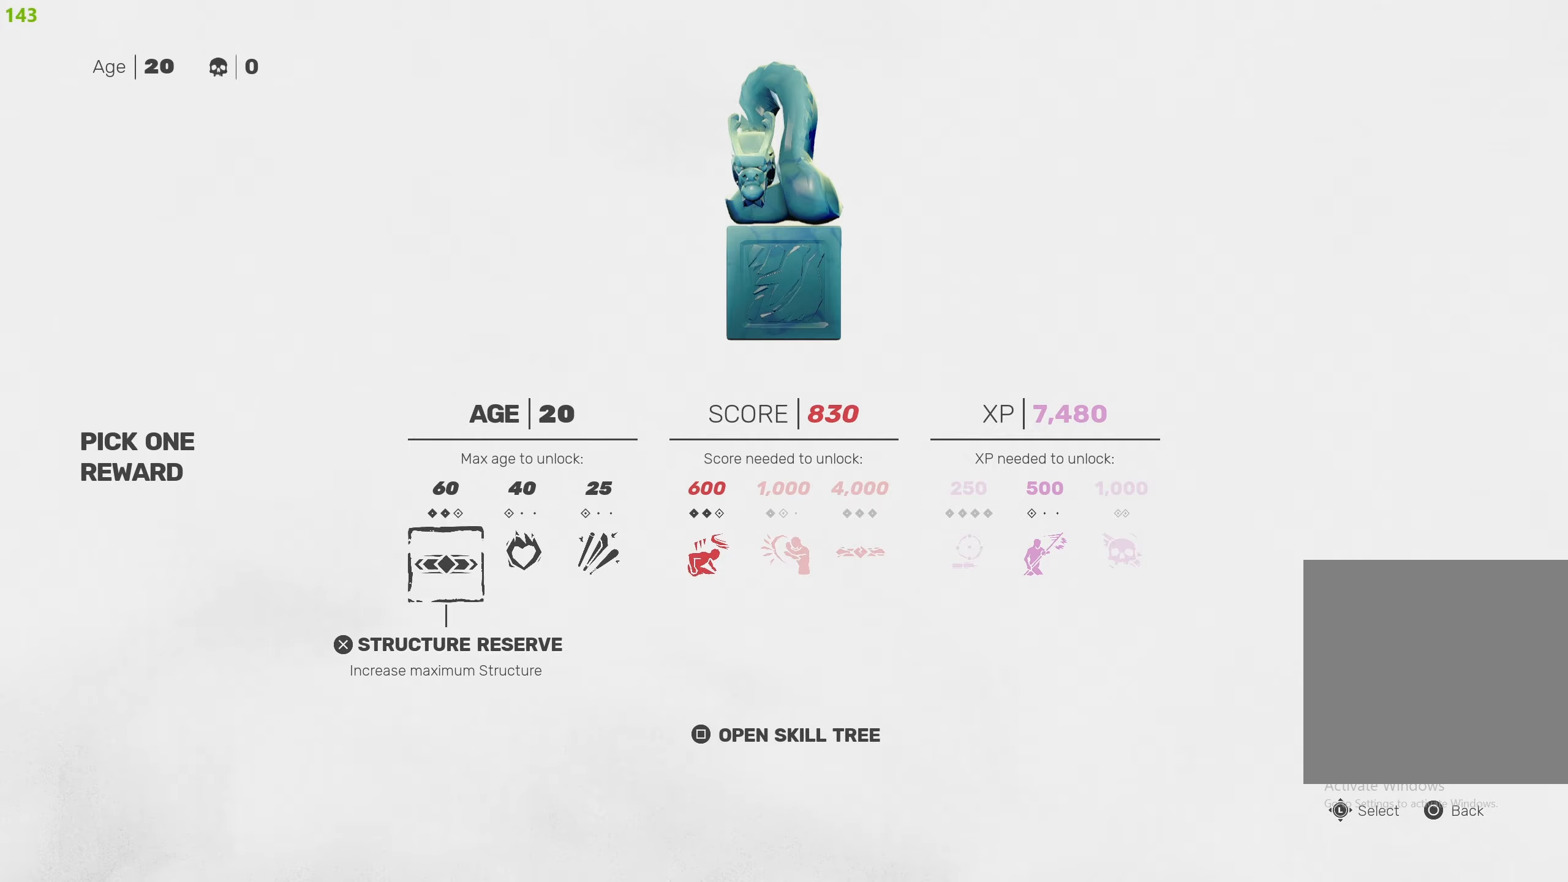
{"buttons": [], "left_stick": "center", "right_stick": "center", "events": []}
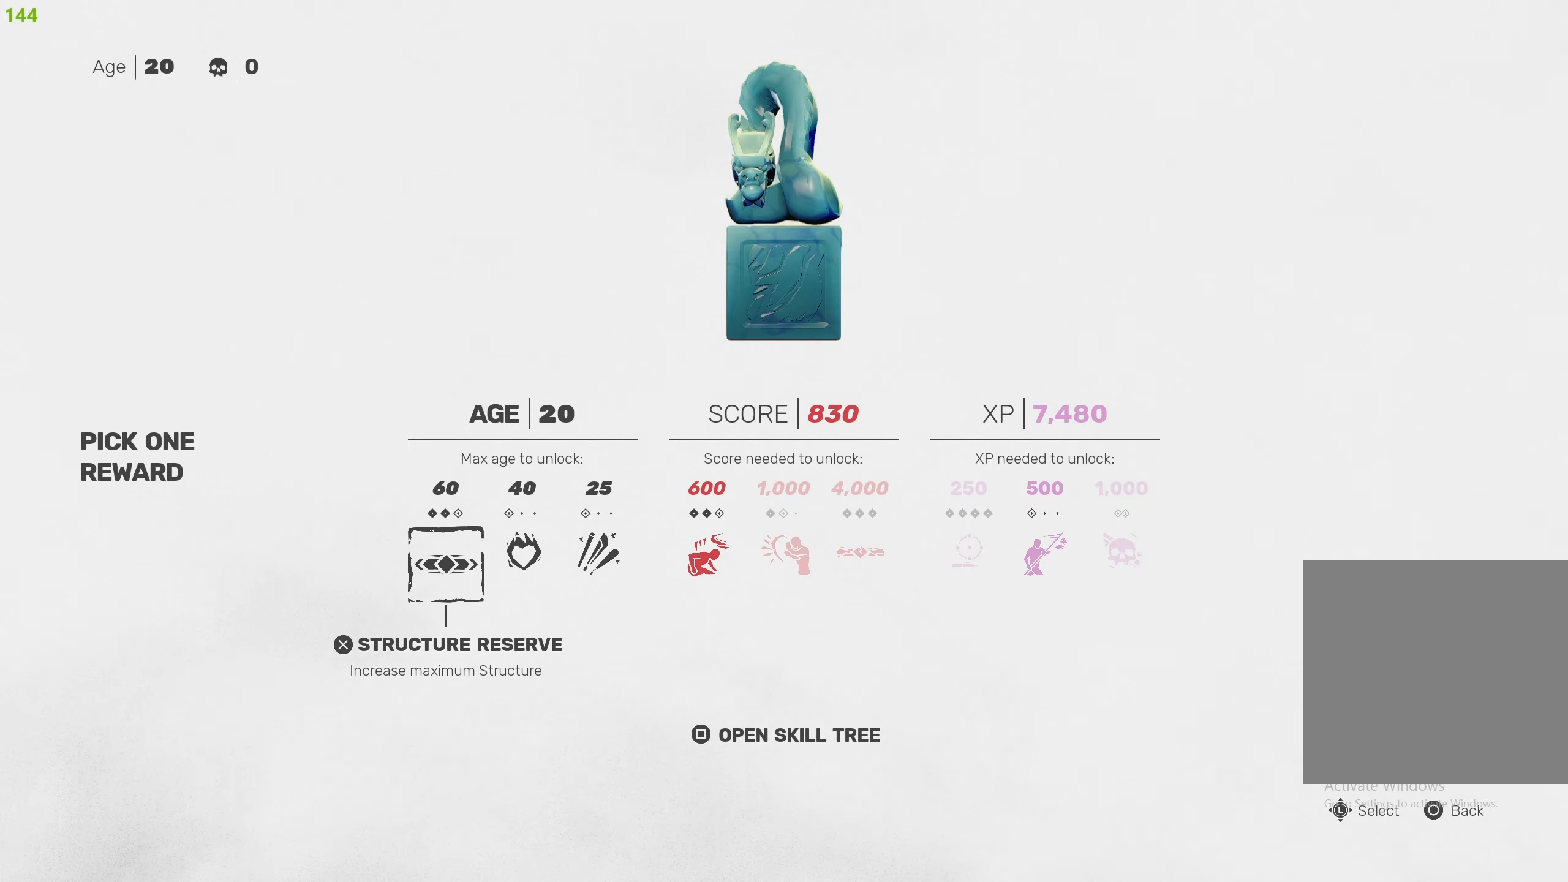
{"buttons": ["DPAD_RIGHT"], "left_stick": "center", "right_stick": "center", "events": [[300, "DPAD_RIGHT", "down"], [367, "DPAD_RIGHT", "up"], [450, "DPAD_RIGHT", "down"]]}